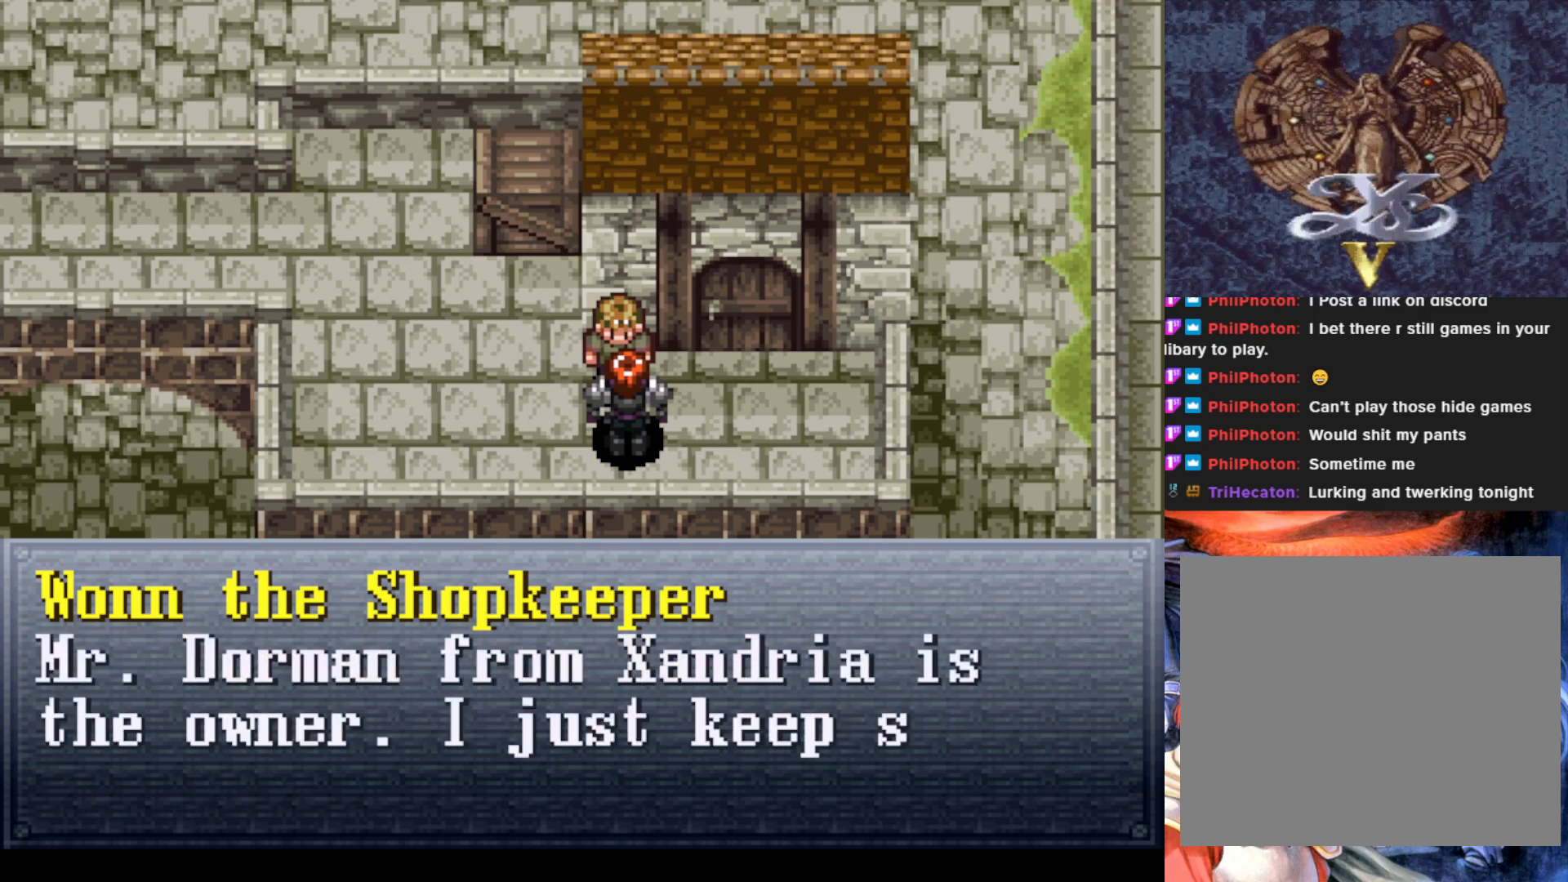
Gameplay with a controller (PlayStation layout); each line is a JSON object with the inputs held at the frame after it. "events" lists button and stick changes between this image and that frame as [ms after this image, input, new state], when the widget could be followed in between. Not read: right_stick.
{"buttons": [], "left_stick": "center", "events": [[100, "CROSS", "down"], [217, "CROSS", "up"]]}
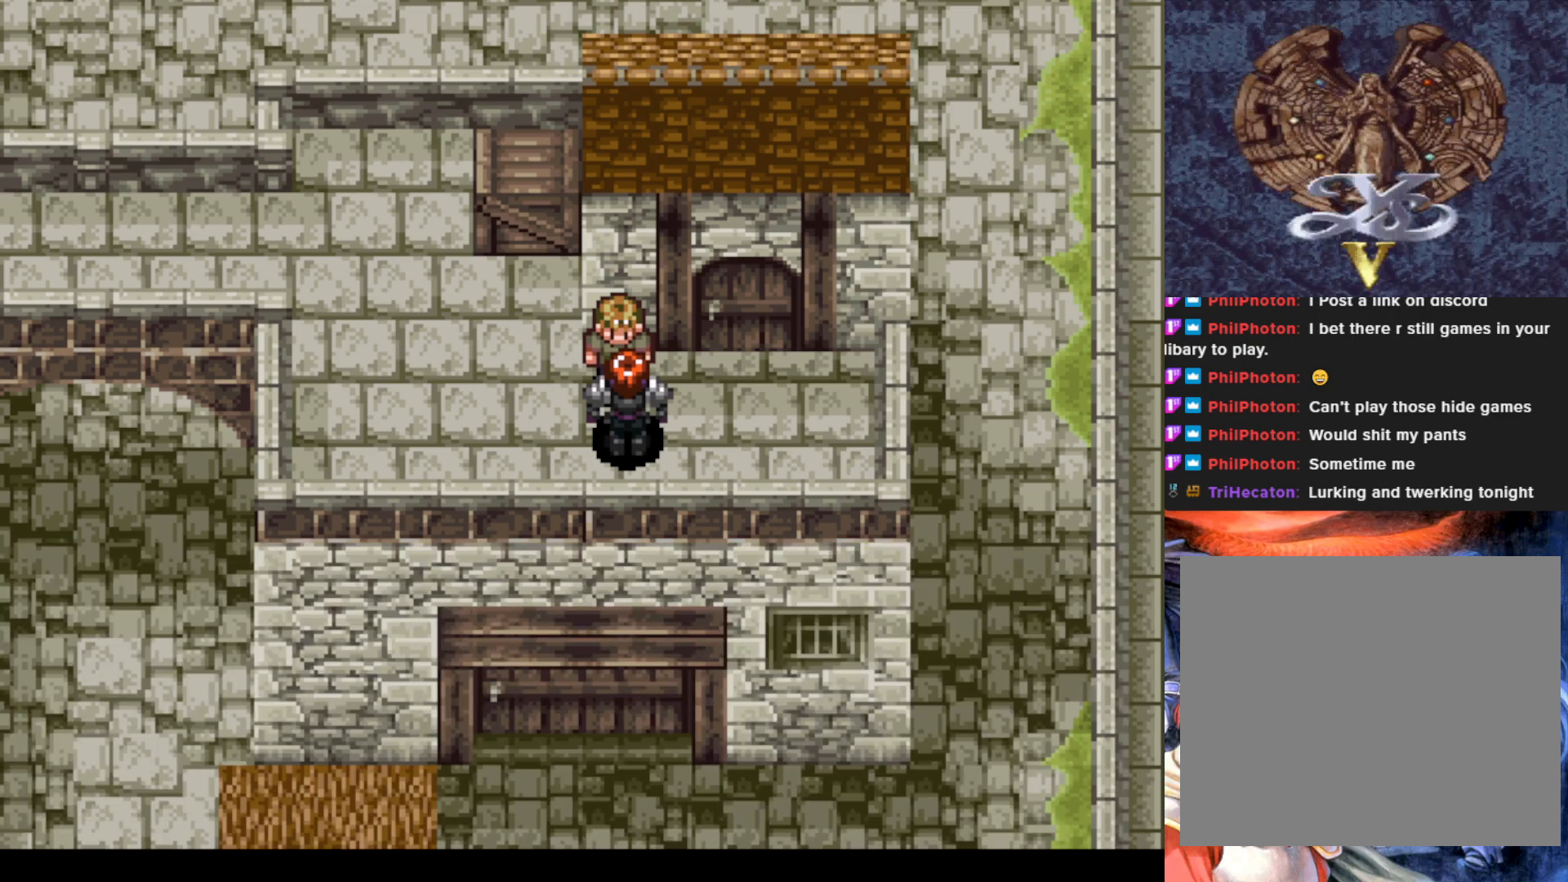
{"buttons": ["DPAD_UP"], "left_stick": "center", "events": [[33, "DPAD_RIGHT", "down"], [200, "DPAD_RIGHT", "up"], [217, "DPAD_UP", "down"]]}
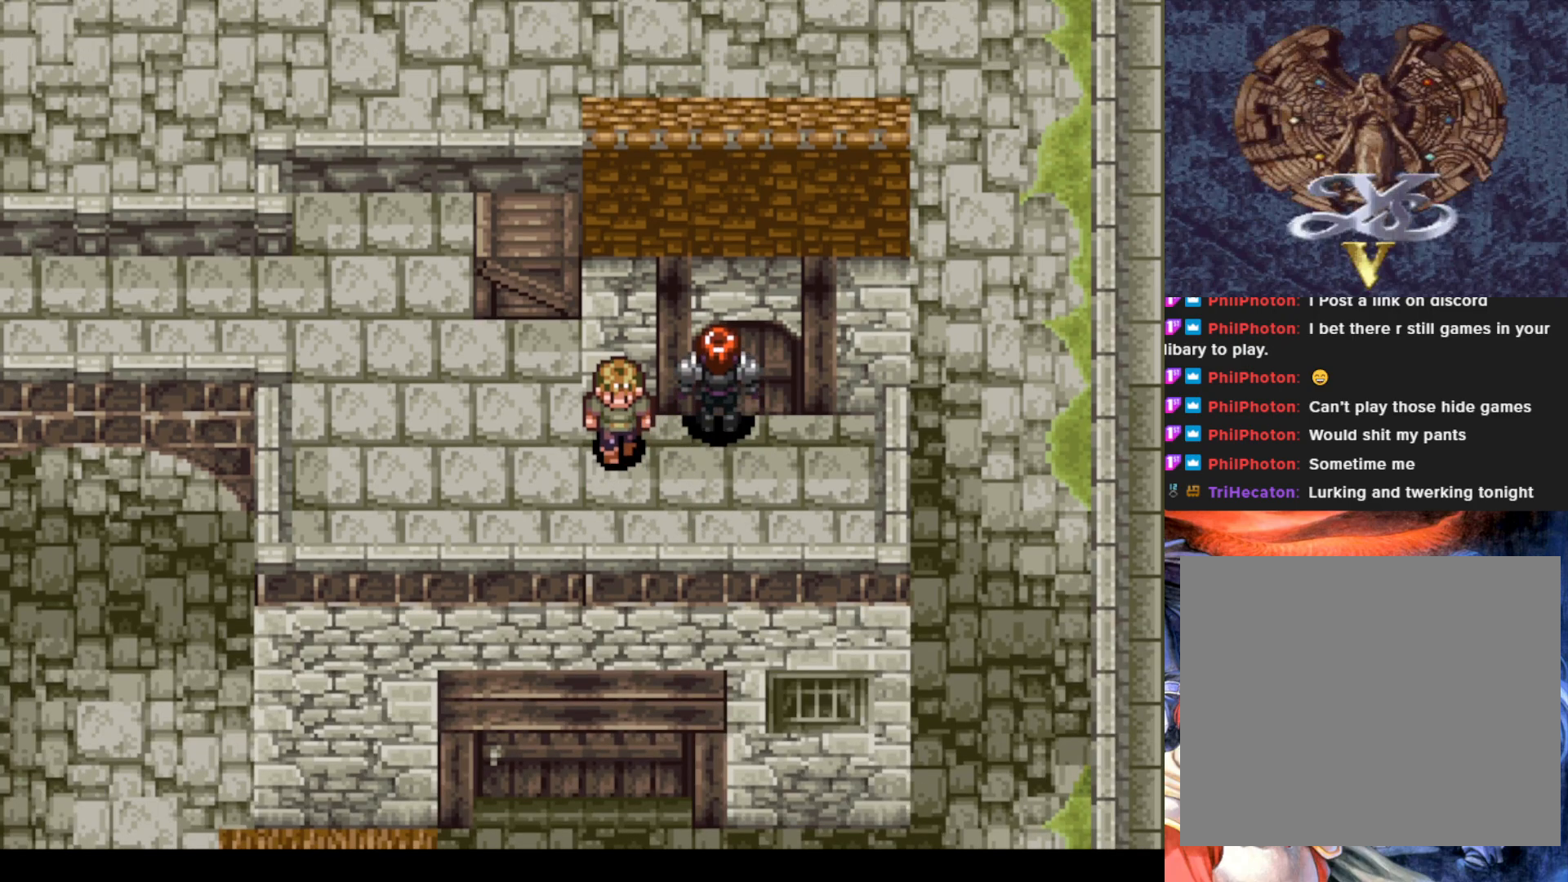
{"buttons": [], "left_stick": "center", "events": [[34, "DPAD_UP", "up"], [117, "CROSS", "down"], [267, "CROSS", "up"]]}
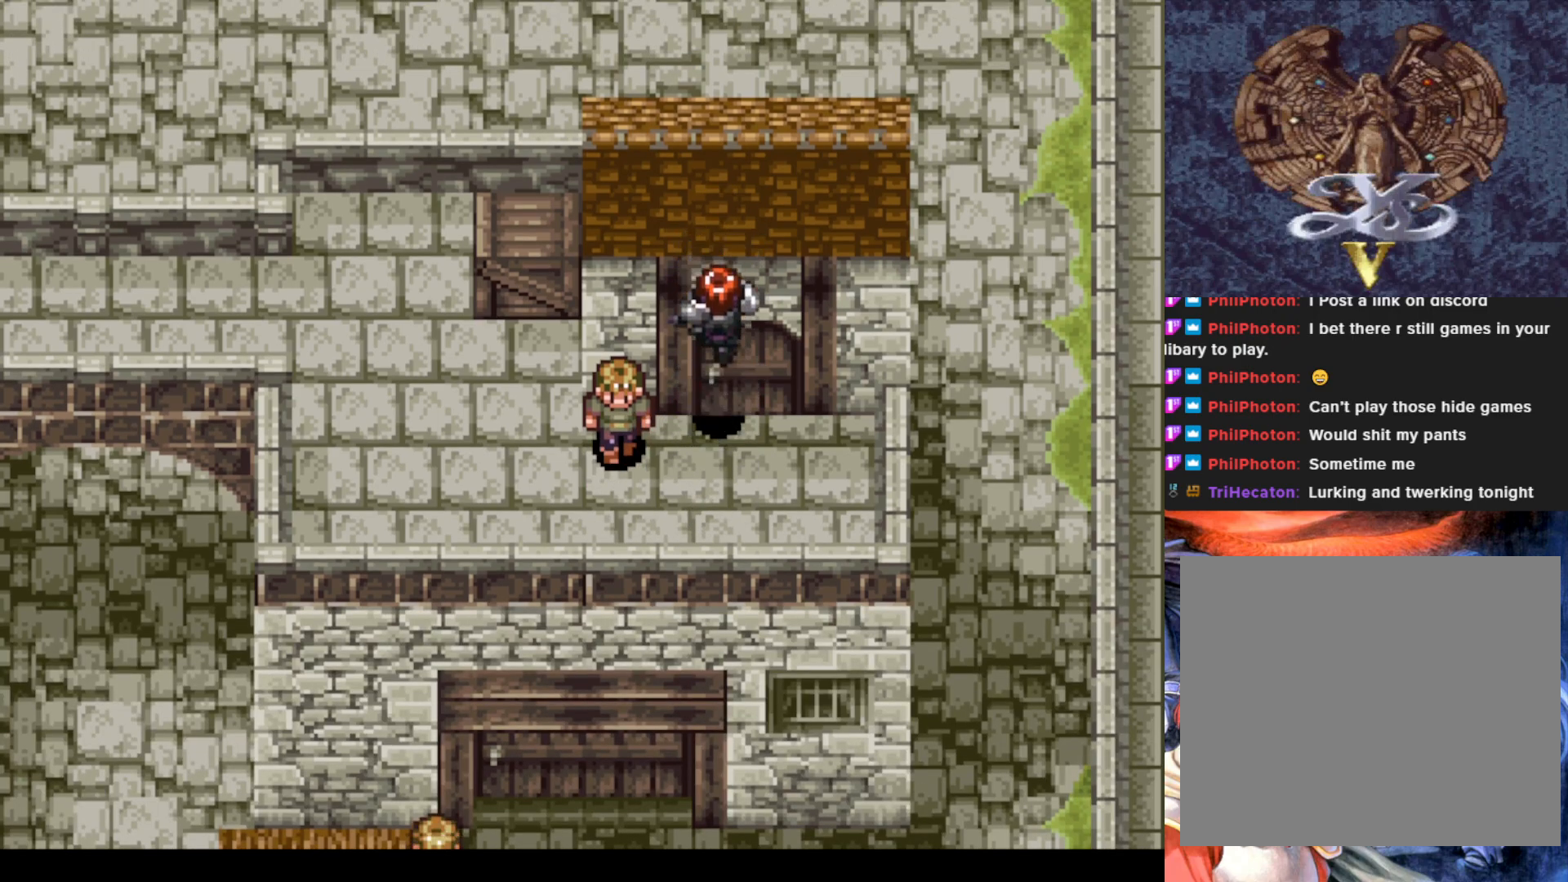
{"buttons": ["CROSS"], "left_stick": "center", "events": [[67, "DPAD_RIGHT", "down"], [150, "DPAD_RIGHT", "up"], [217, "DPAD_UP", "down"], [350, "CROSS", "down"], [417, "DPAD_UP", "up"]]}
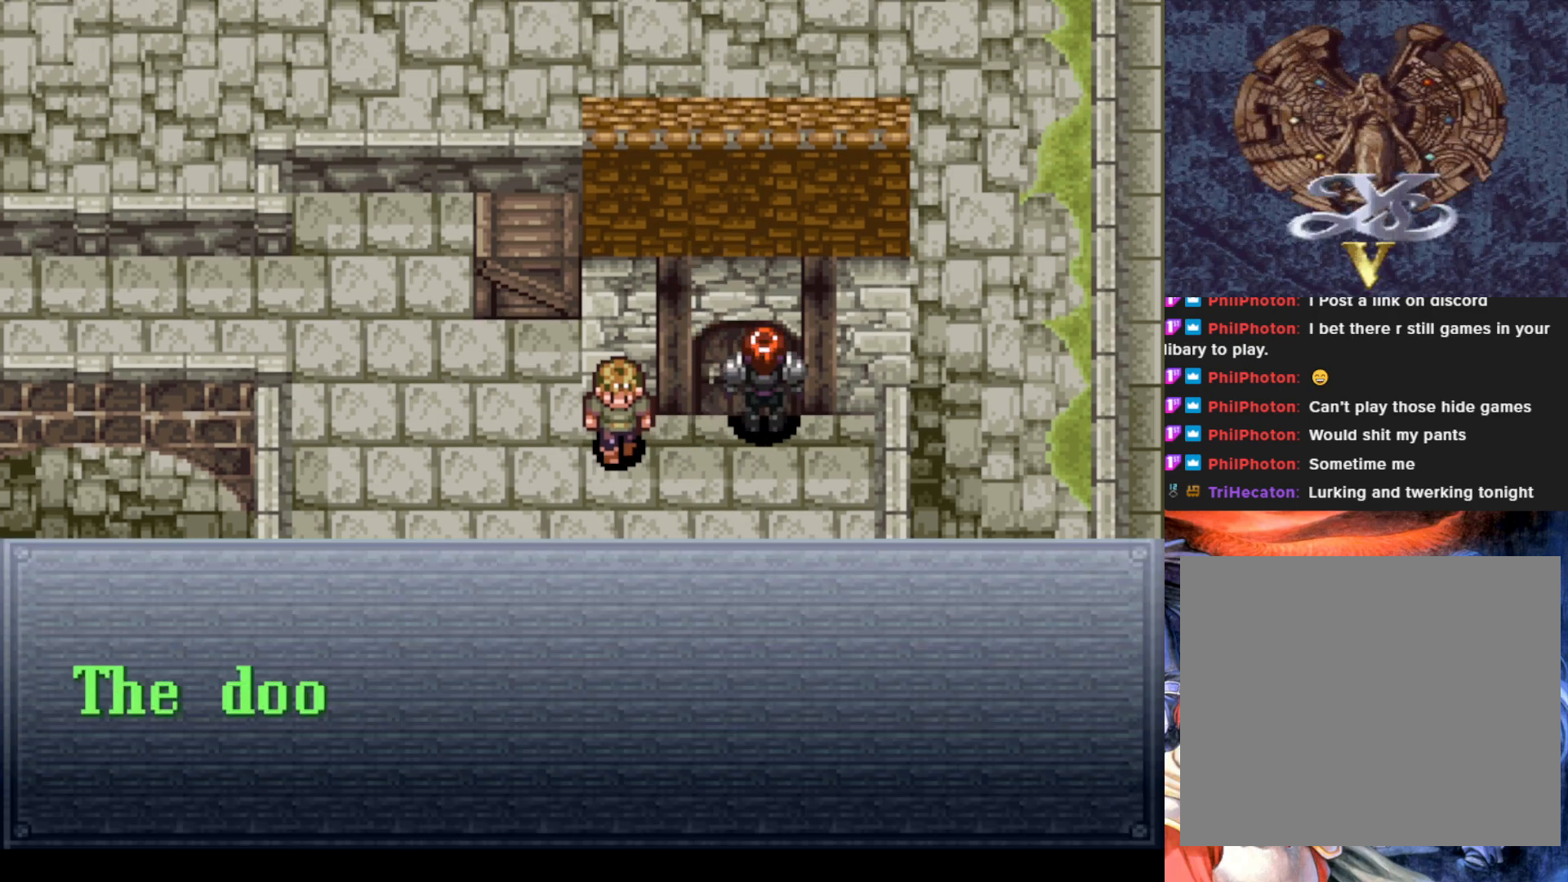
{"buttons": [], "left_stick": "center", "events": [[34, "CROSS", "up"], [201, "CROSS", "down"], [384, "CROSS", "up"]]}
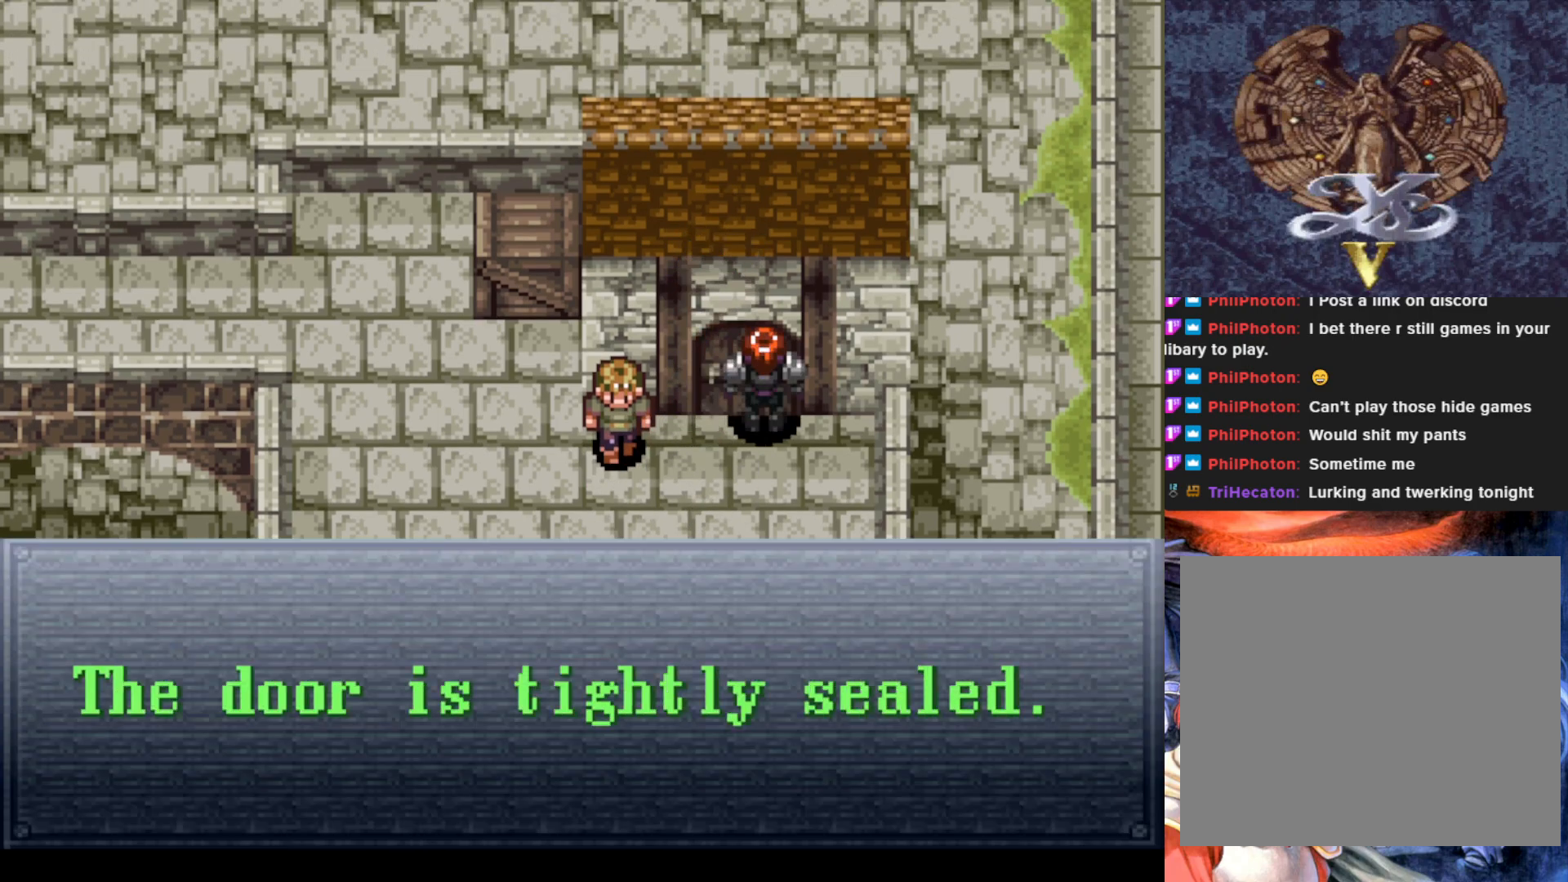
{"buttons": ["DPAD_DOWN"], "left_stick": "center", "events": [[150, "CROSS", "down"], [283, "CROSS", "up"], [367, "DPAD_DOWN", "down"]]}
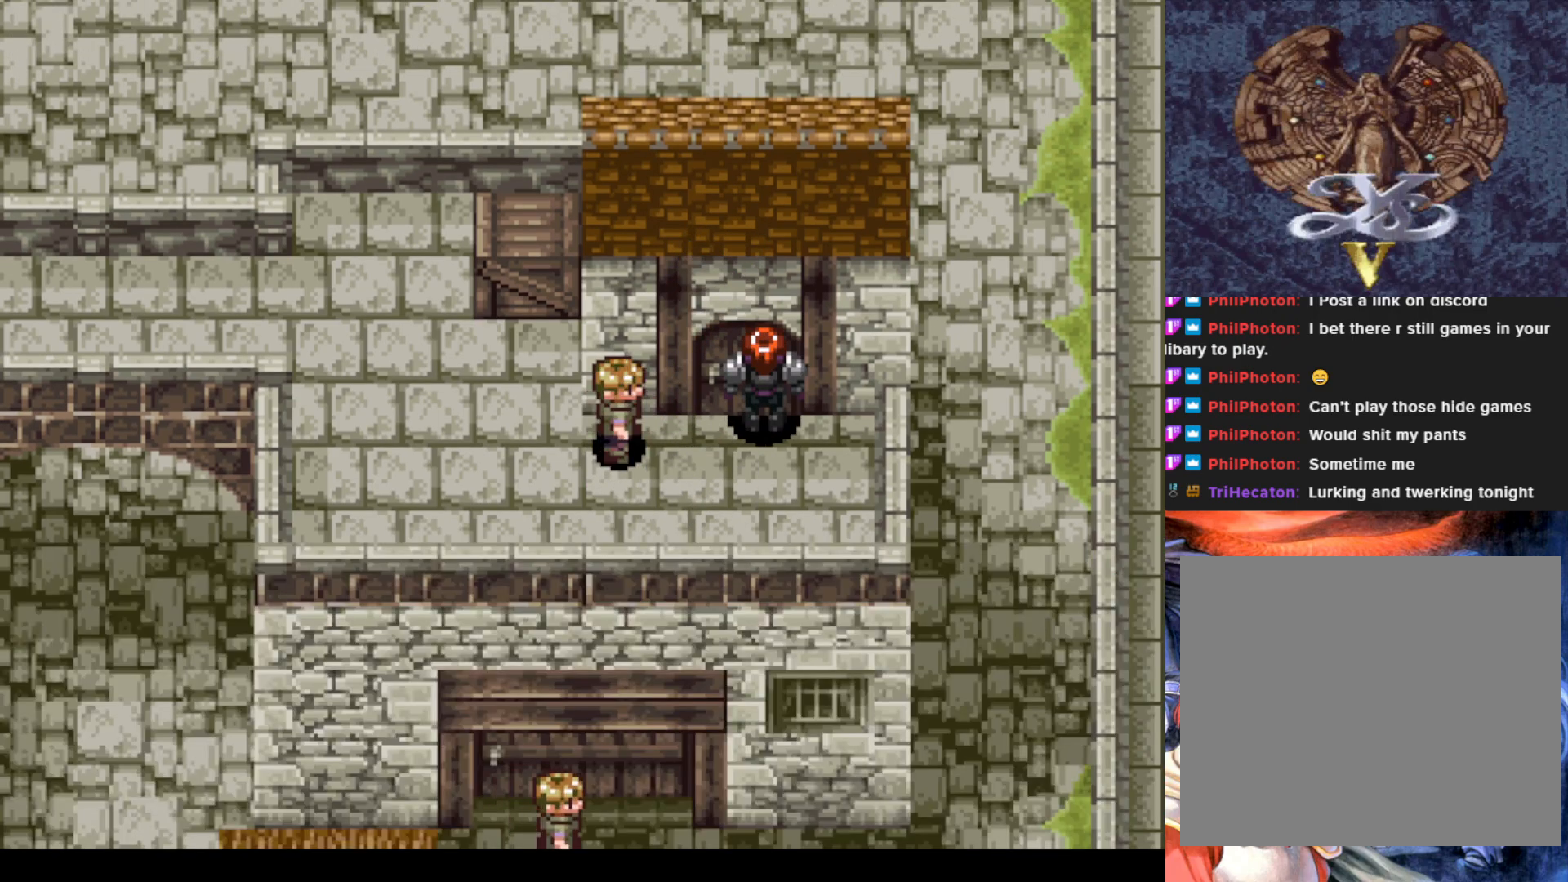
{"buttons": [], "left_stick": "center", "events": [[184, "DPAD_LEFT", "down"], [334, "DPAD_DOWN", "up"], [351, "DPAD_LEFT", "up"]]}
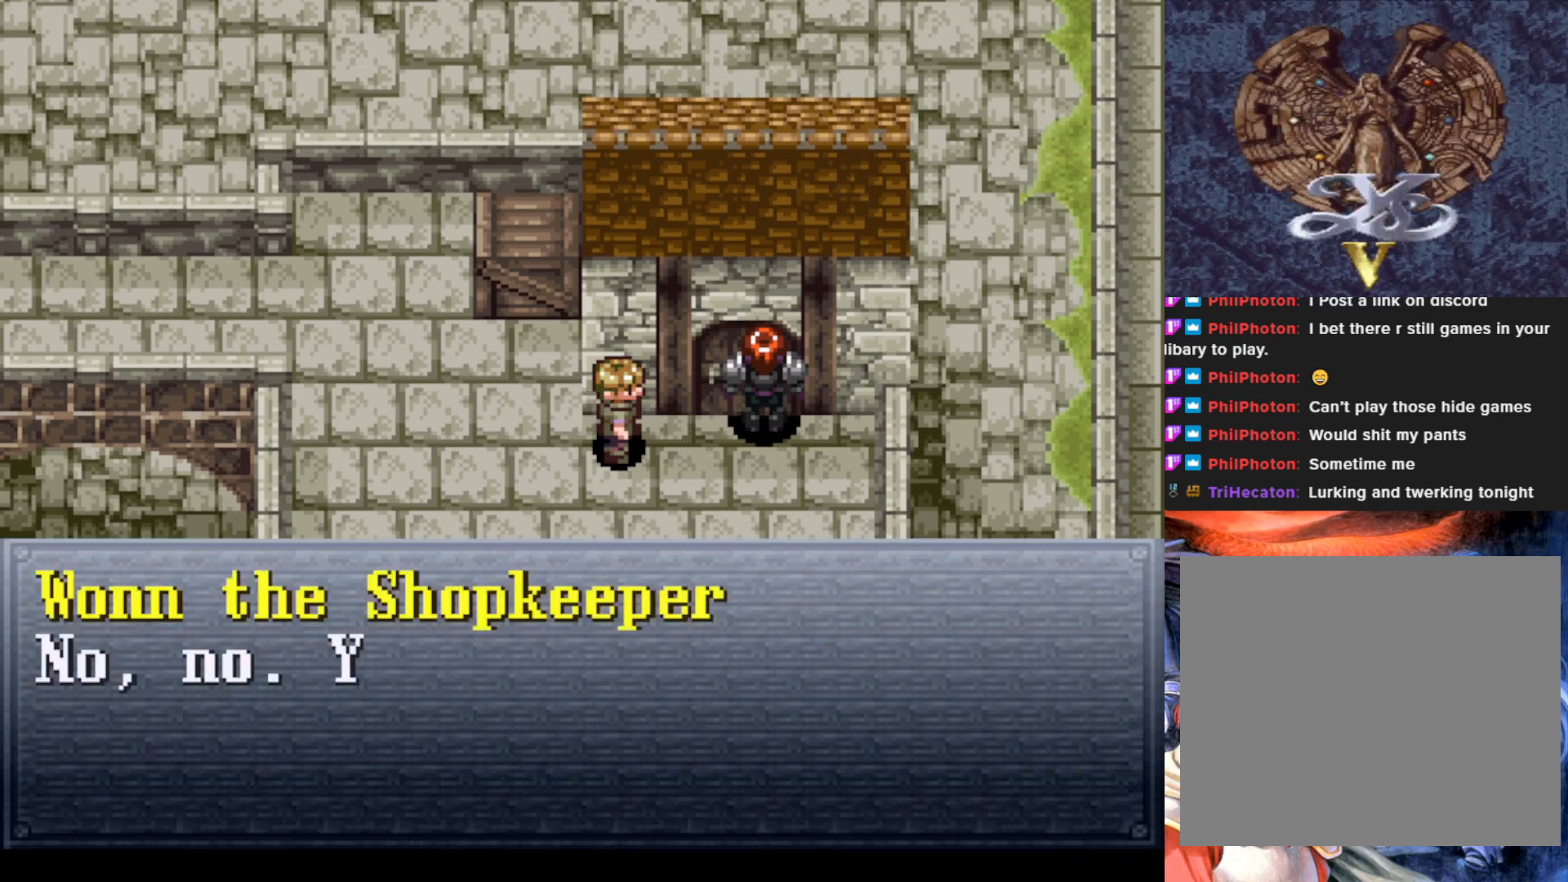
{"buttons": [], "left_stick": "center", "events": [[167, "CROSS", "down"], [300, "CROSS", "up"]]}
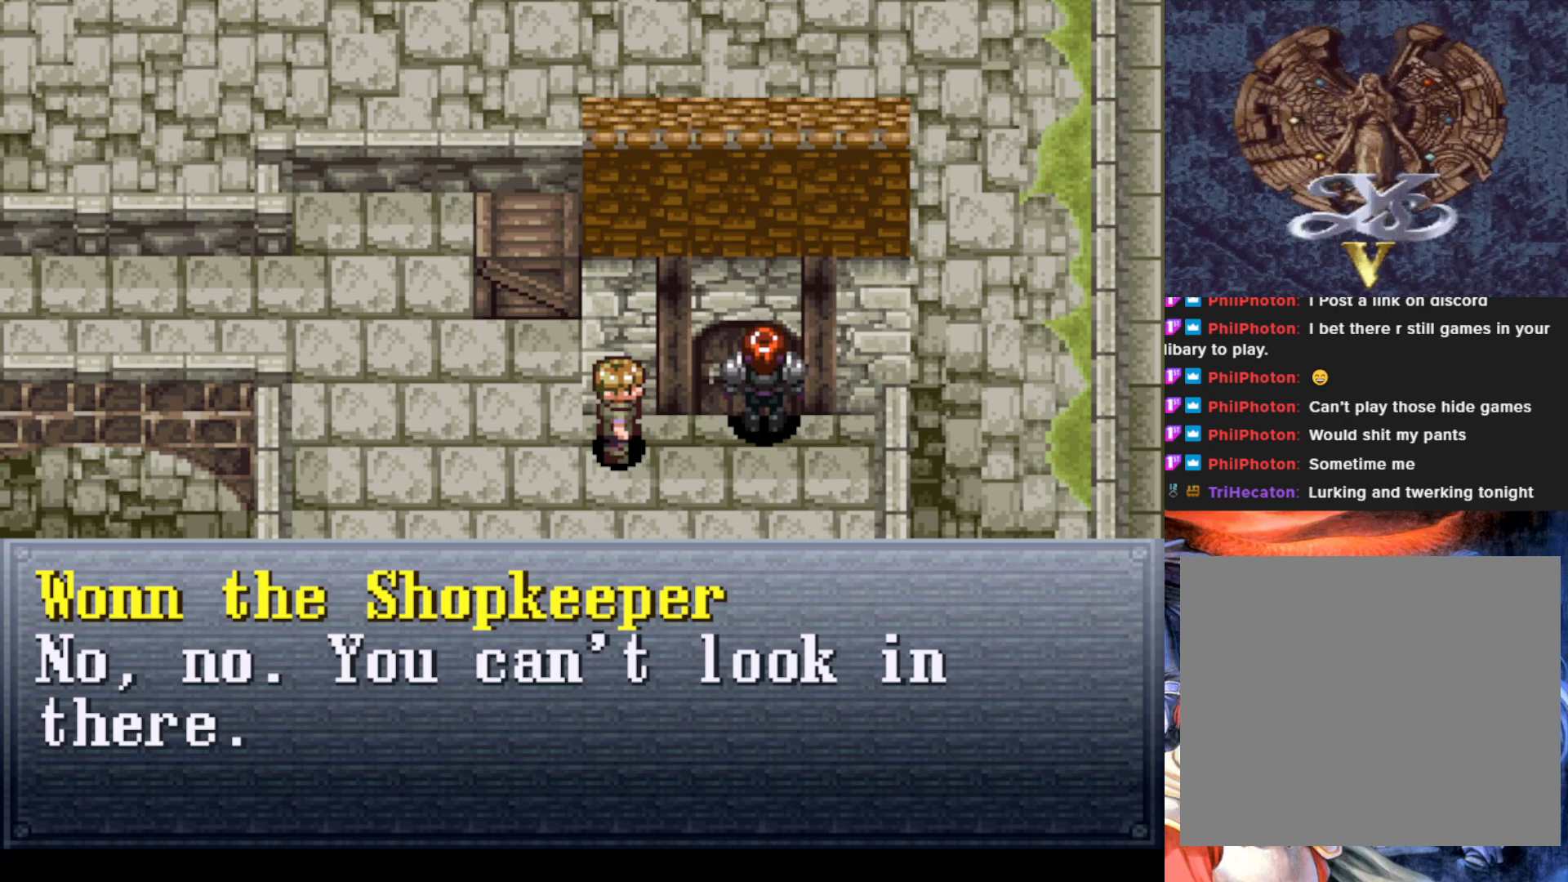
{"buttons": [], "left_stick": "center", "events": [[251, "CROSS", "down"], [401, "CROSS", "up"]]}
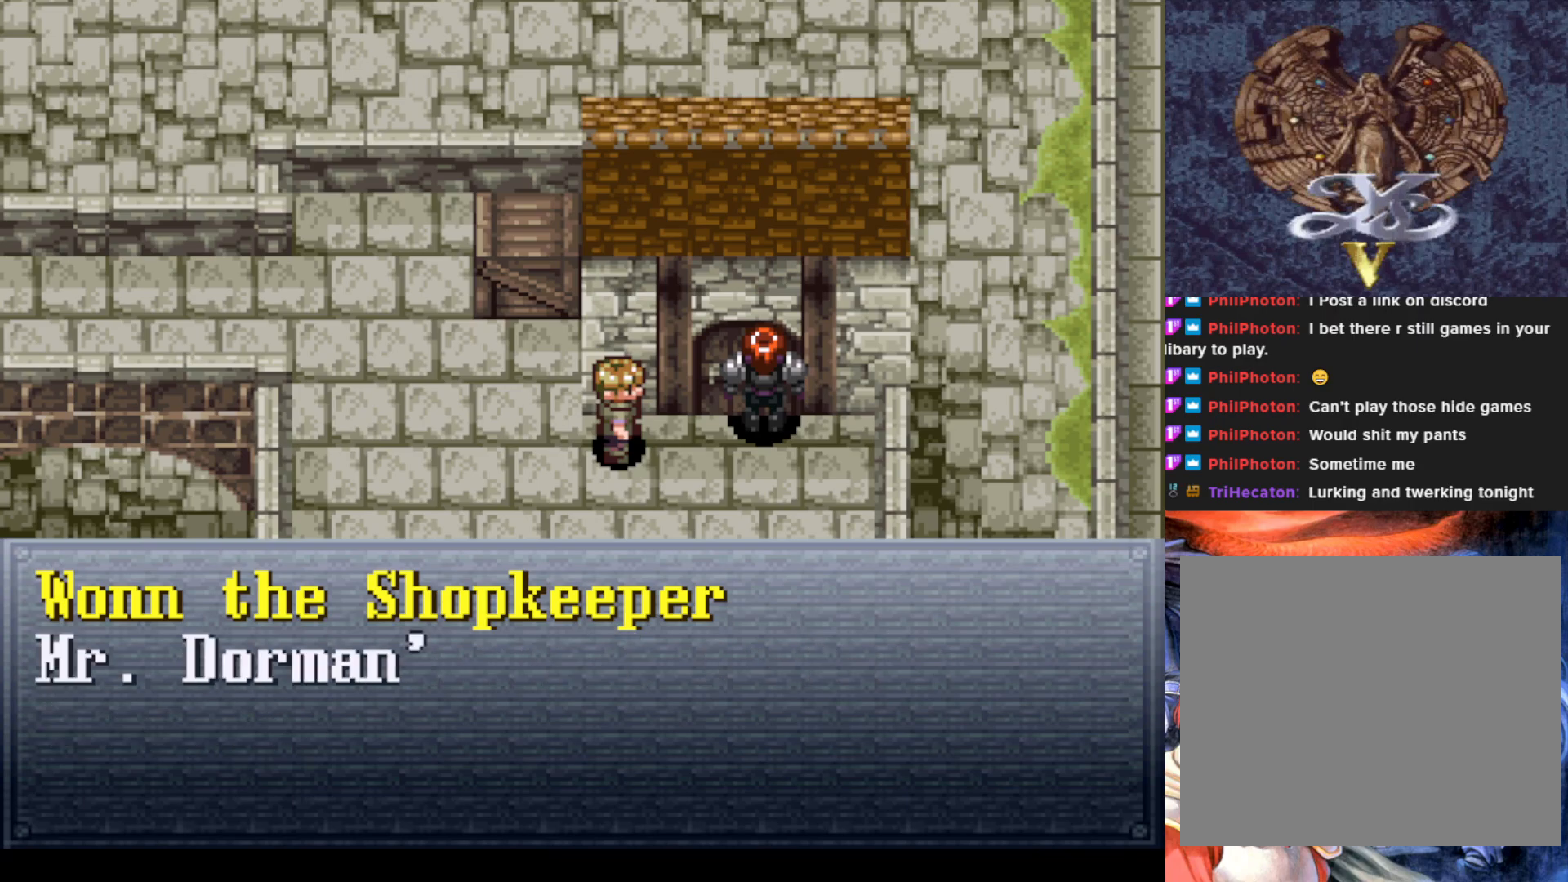
{"buttons": [], "left_stick": "center", "events": [[67, "DPAD_DOWN", "down"], [167, "DPAD_DOWN", "up"]]}
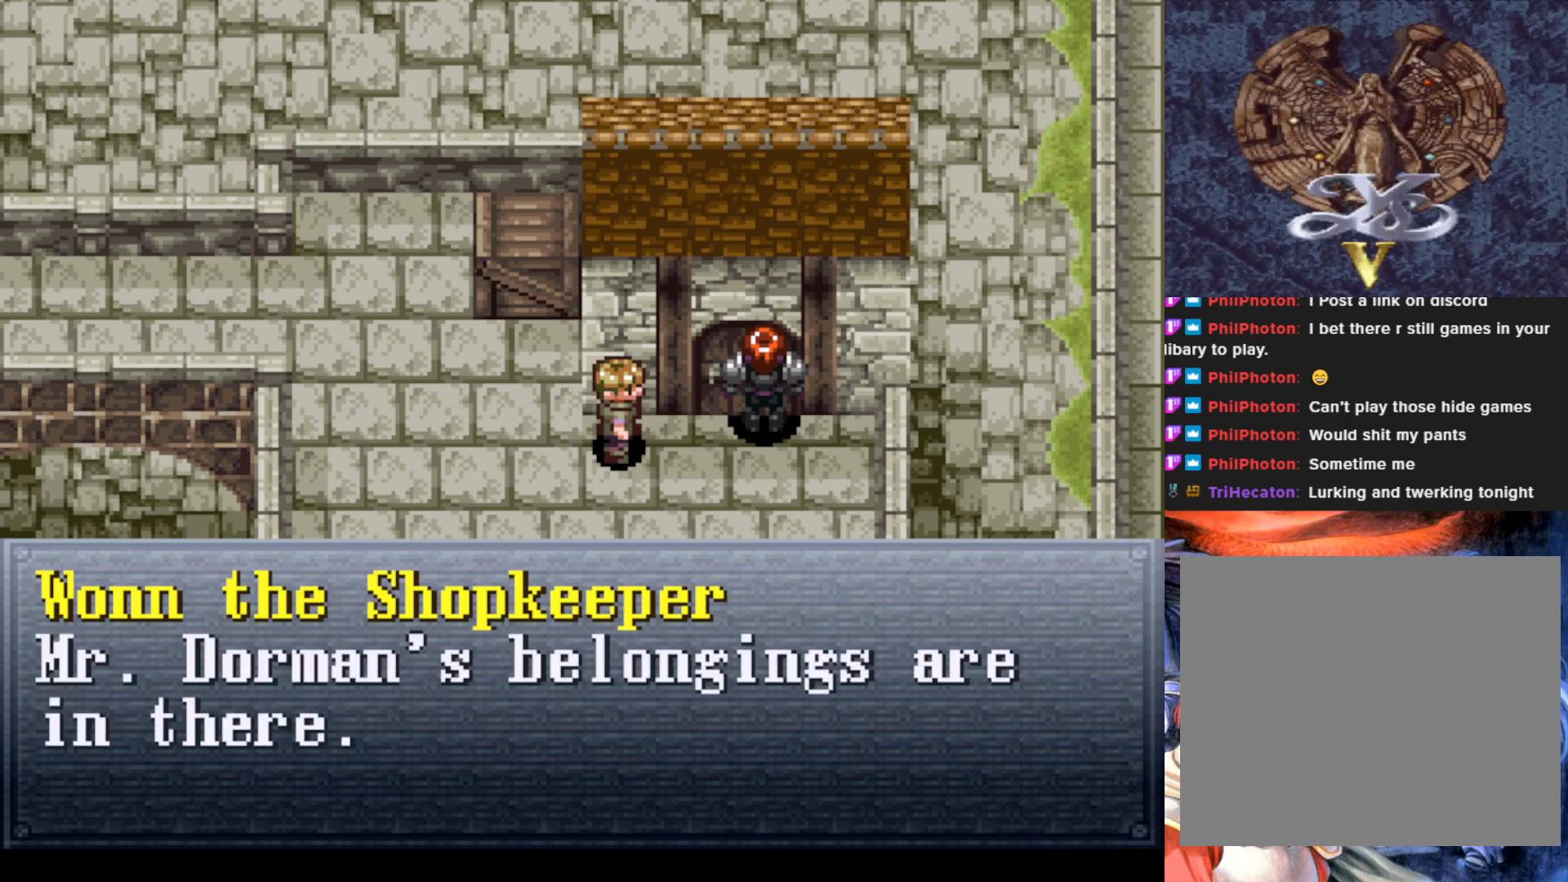
{"buttons": ["DPAD_DOWN"], "left_stick": "center", "events": [[251, "CROSS", "down"], [367, "CROSS", "up"], [417, "DPAD_DOWN", "down"]]}
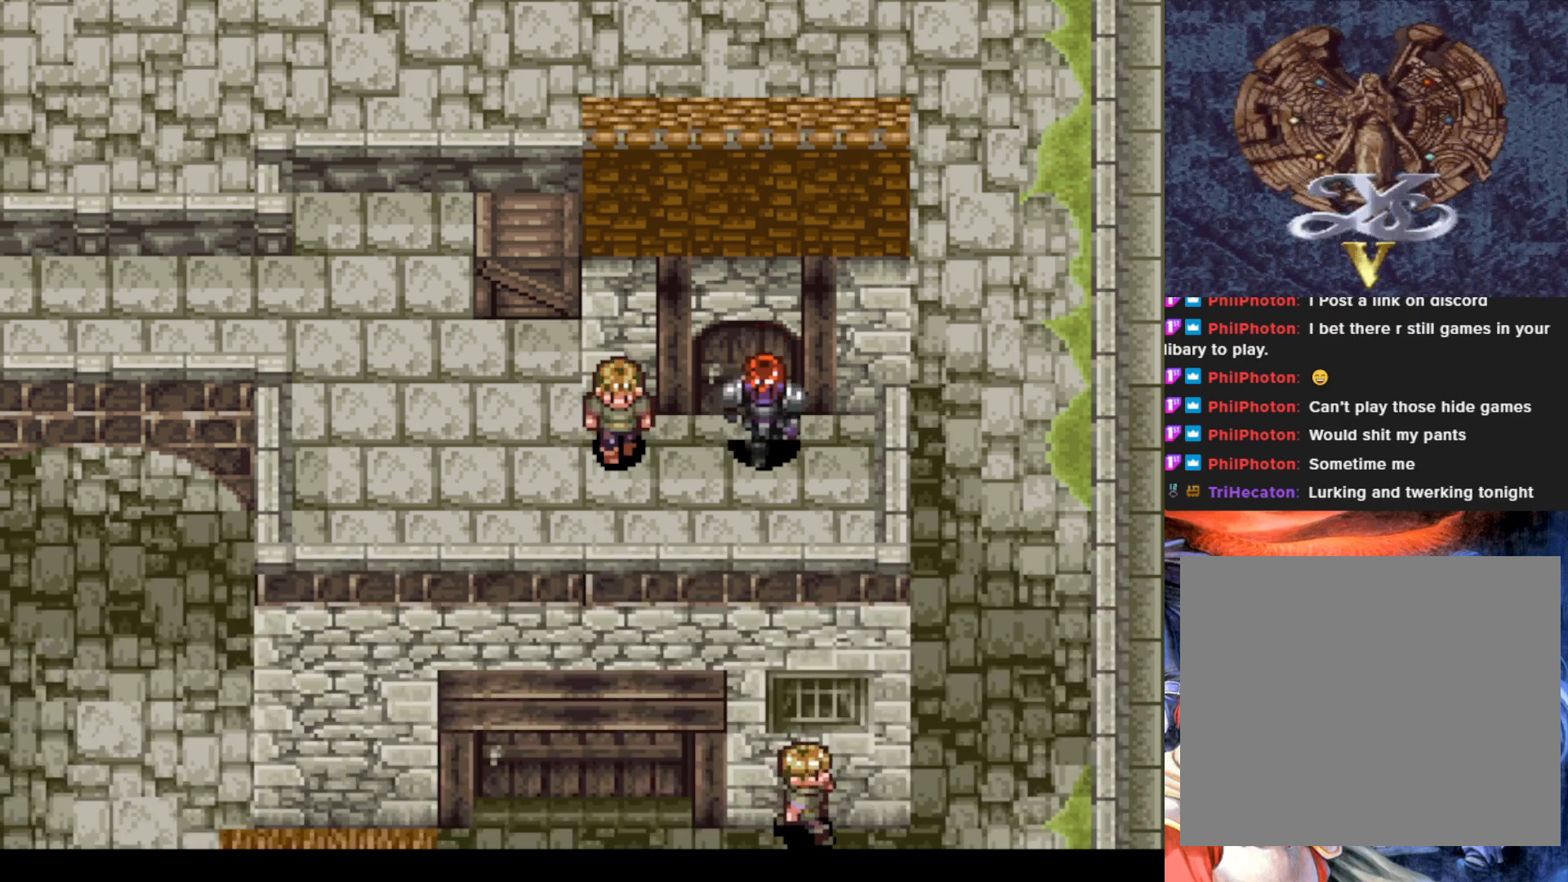
{"buttons": ["DPAD_DOWN", "DPAD_LEFT"], "left_stick": "center", "events": [[233, "DPAD_LEFT", "down"]]}
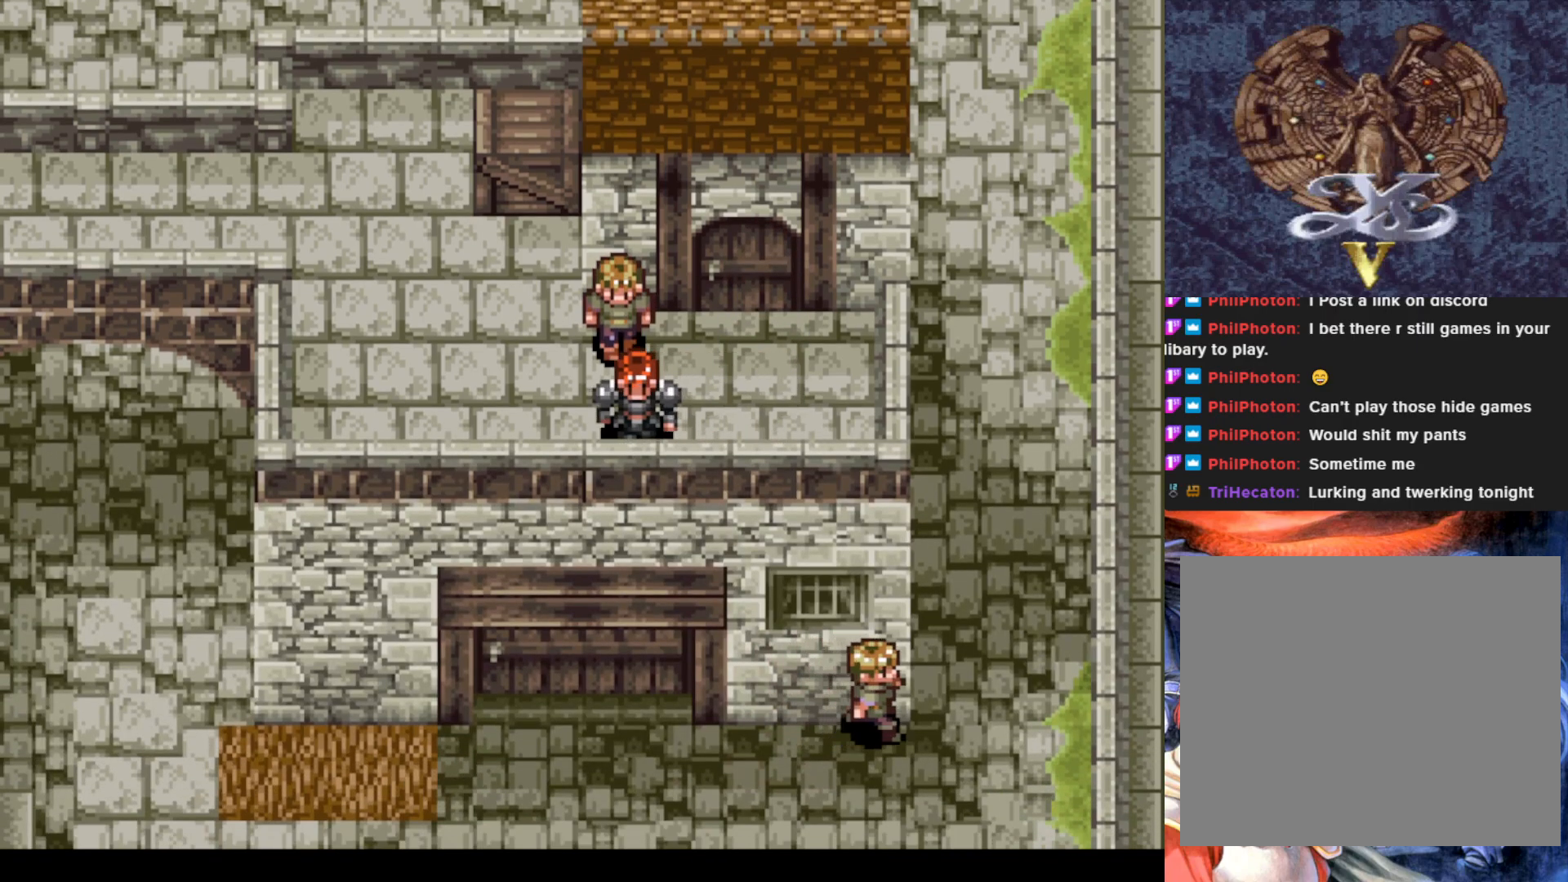
{"buttons": ["DPAD_UP"], "left_stick": "center", "events": [[67, "DPAD_DOWN", "up"], [217, "DPAD_LEFT", "up"], [217, "DPAD_UP", "down"]]}
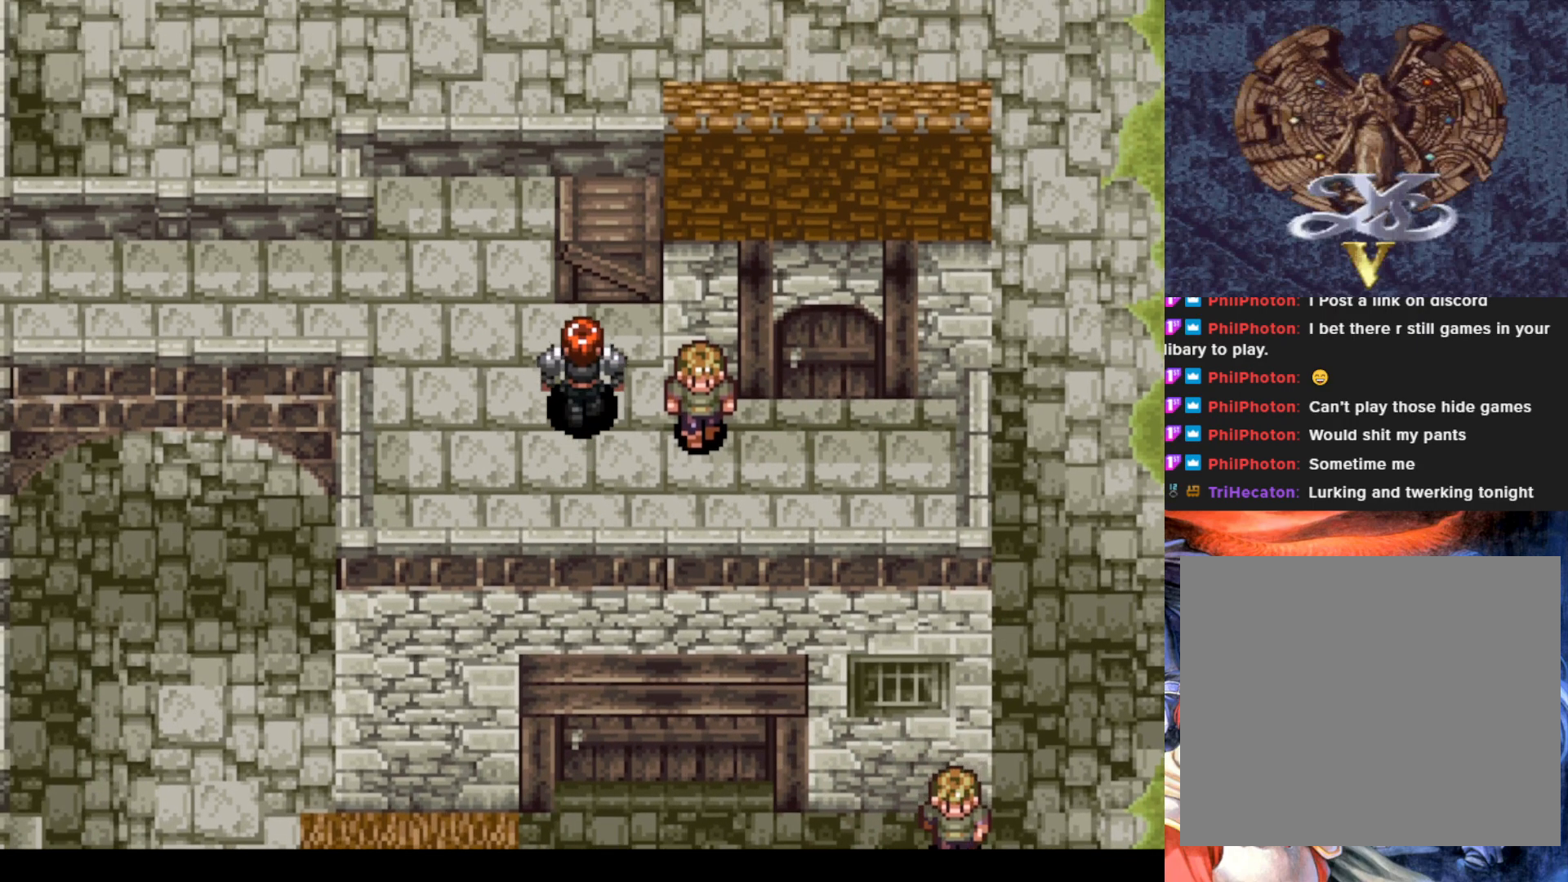
{"buttons": ["CROSS", "DPAD_UP"], "left_stick": "center", "events": [[233, "CROSS", "down"], [367, "CROSS", "up"], [450, "CROSS", "down"]]}
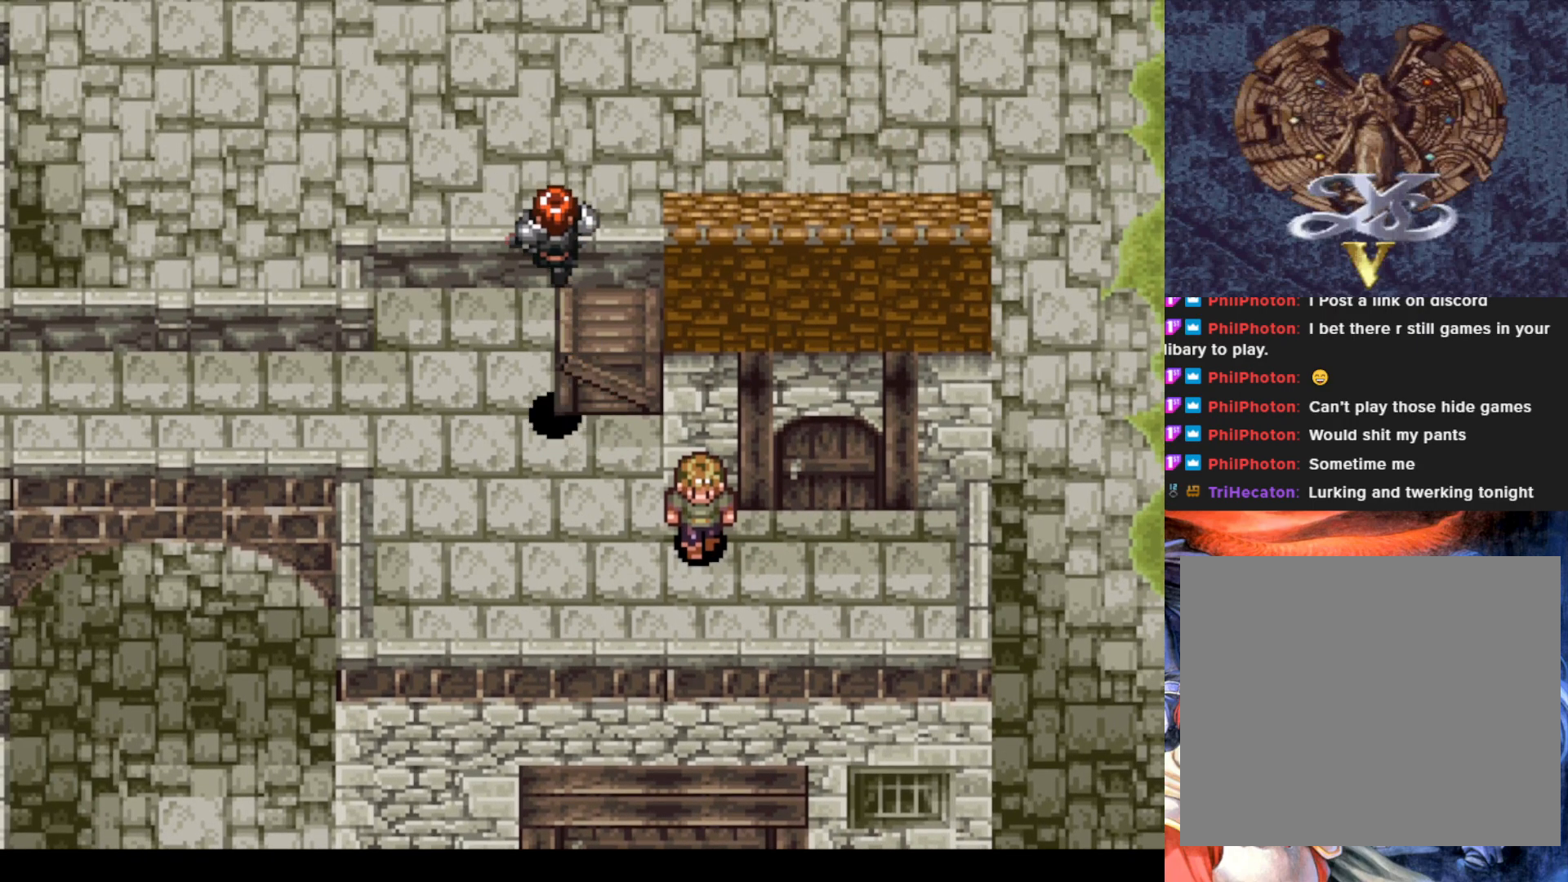
{"buttons": [], "left_stick": "center", "events": [[100, "CROSS", "up"], [134, "DPAD_UP", "up"], [167, "DPAD_RIGHT", "down"], [284, "DPAD_RIGHT", "up"]]}
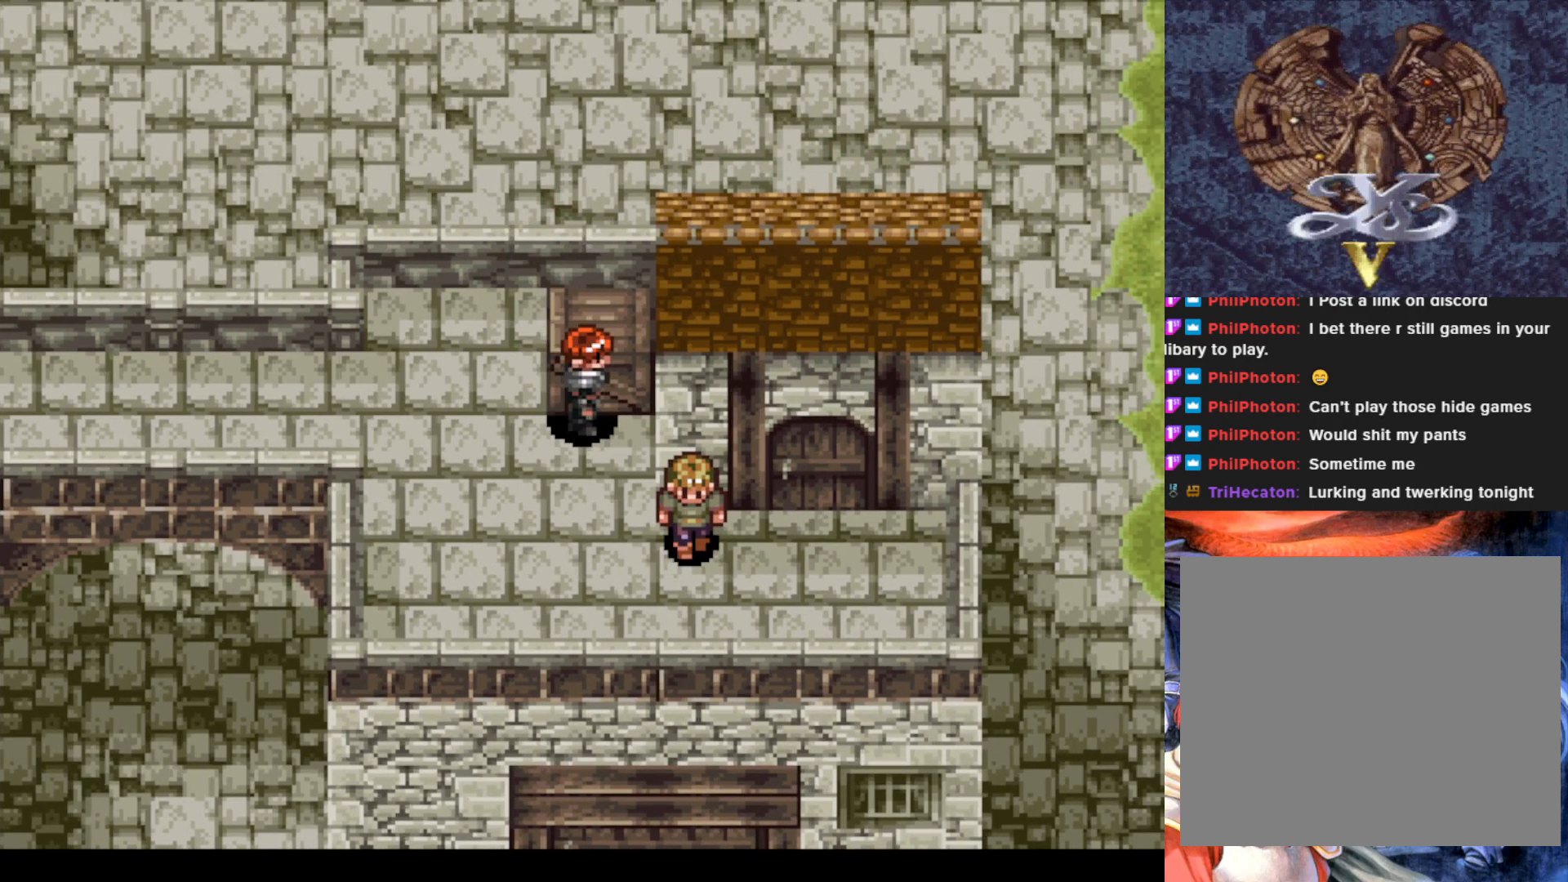
{"buttons": ["DPAD_RIGHT"], "left_stick": "center", "events": [[133, "DPAD_LEFT", "down"], [334, "DPAD_UP", "down"], [350, "DPAD_LEFT", "up"], [467, "DPAD_RIGHT", "down"], [484, "DPAD_UP", "up"]]}
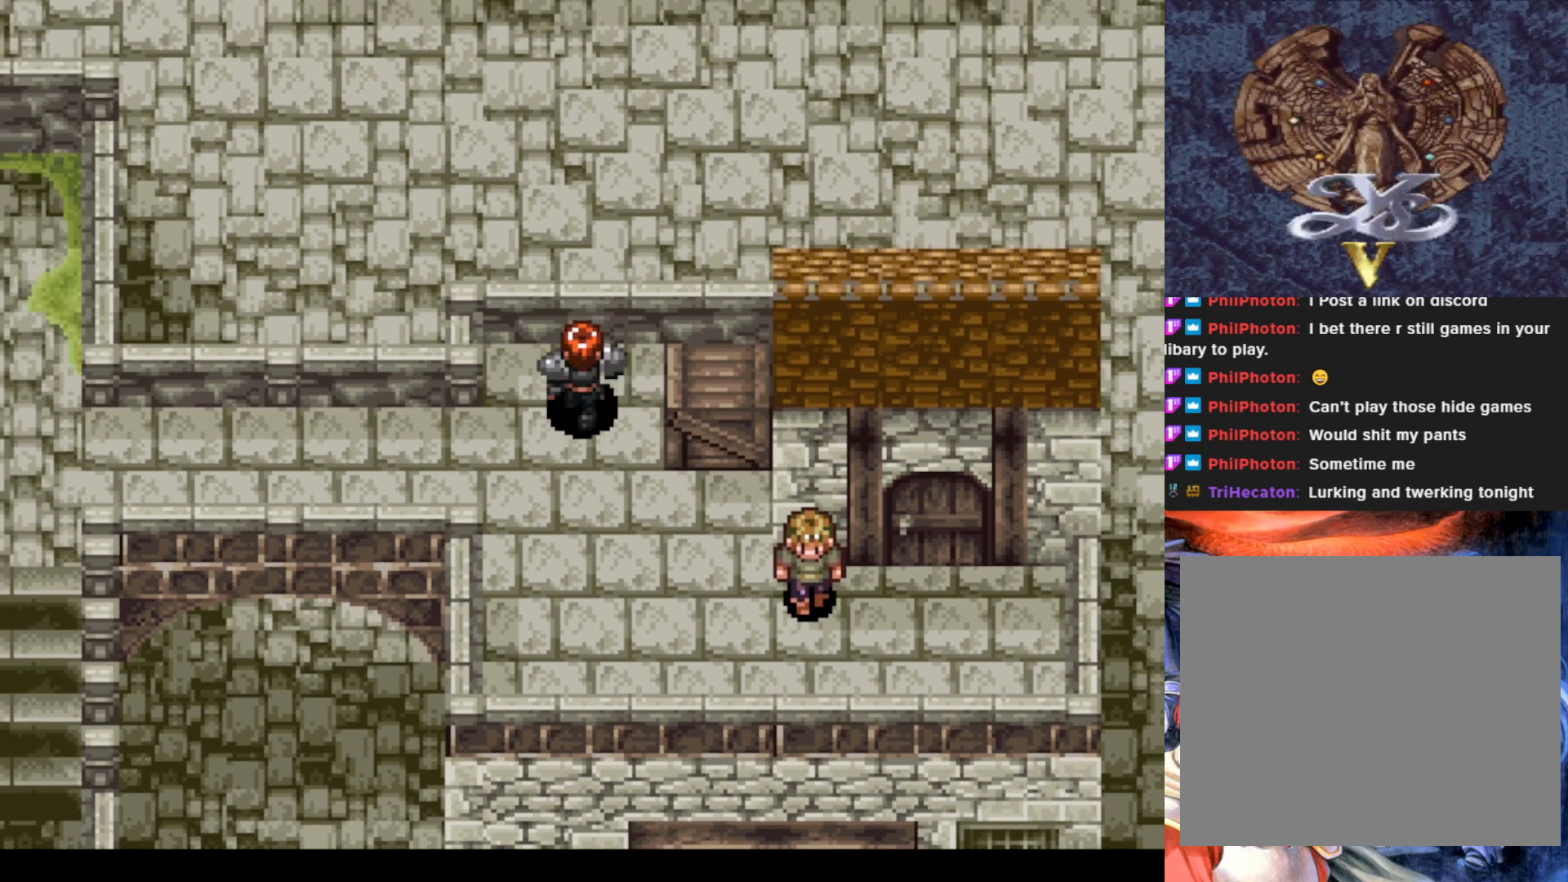
{"buttons": ["DPAD_RIGHT"], "left_stick": "center", "events": [[100, "CROSS", "down"], [234, "CROSS", "up"]]}
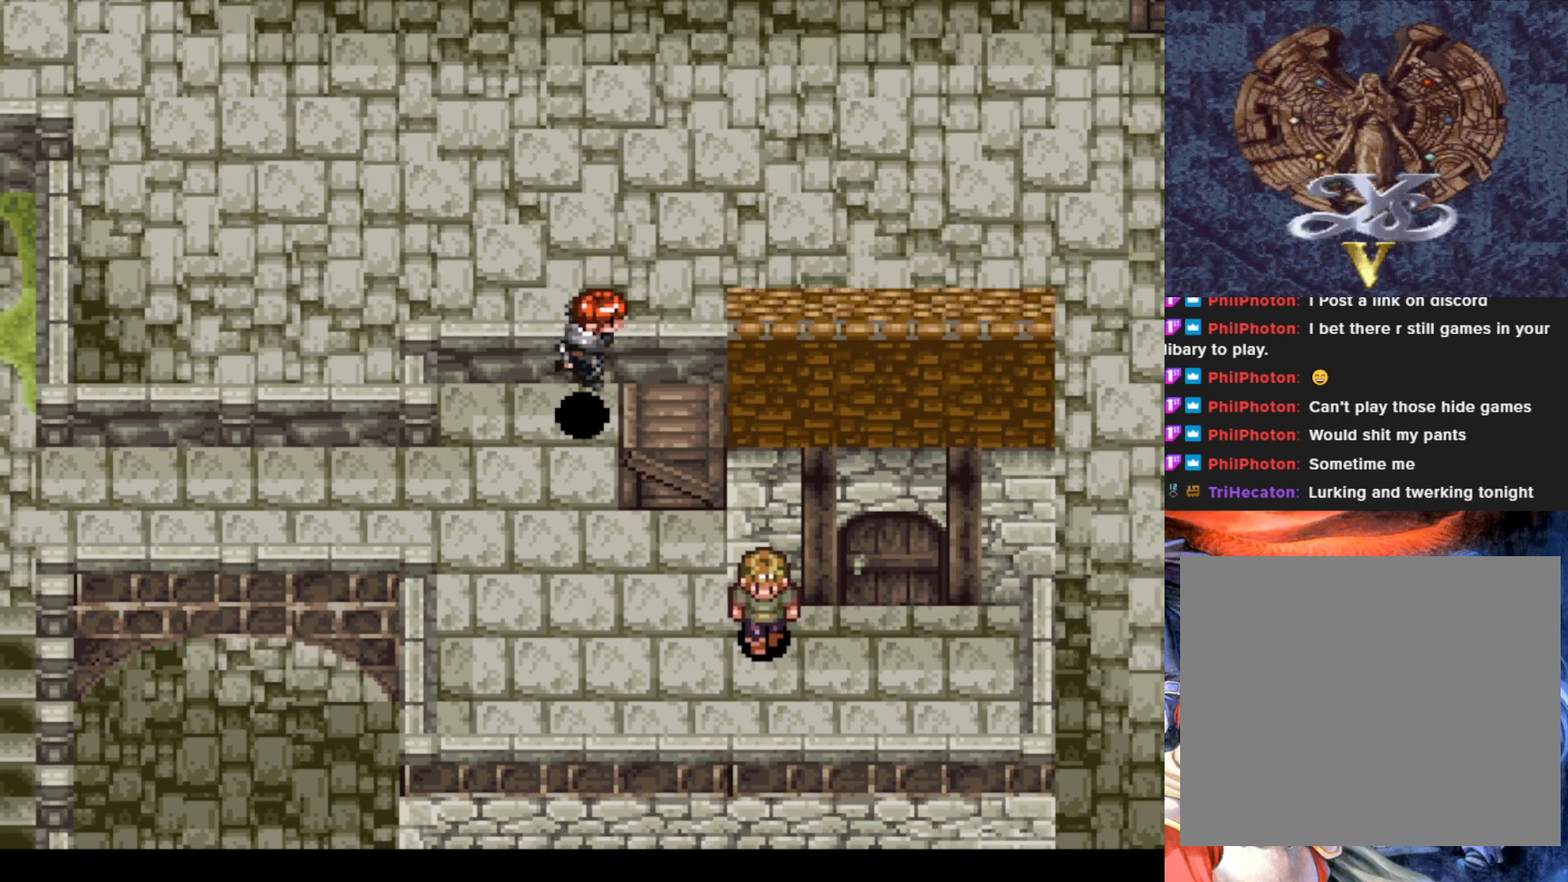
{"buttons": ["DPAD_DOWN", "DPAD_LEFT"], "left_stick": "center", "events": [[67, "DPAD_RIGHT", "up"], [233, "DPAD_LEFT", "down"], [384, "DPAD_DOWN", "down"]]}
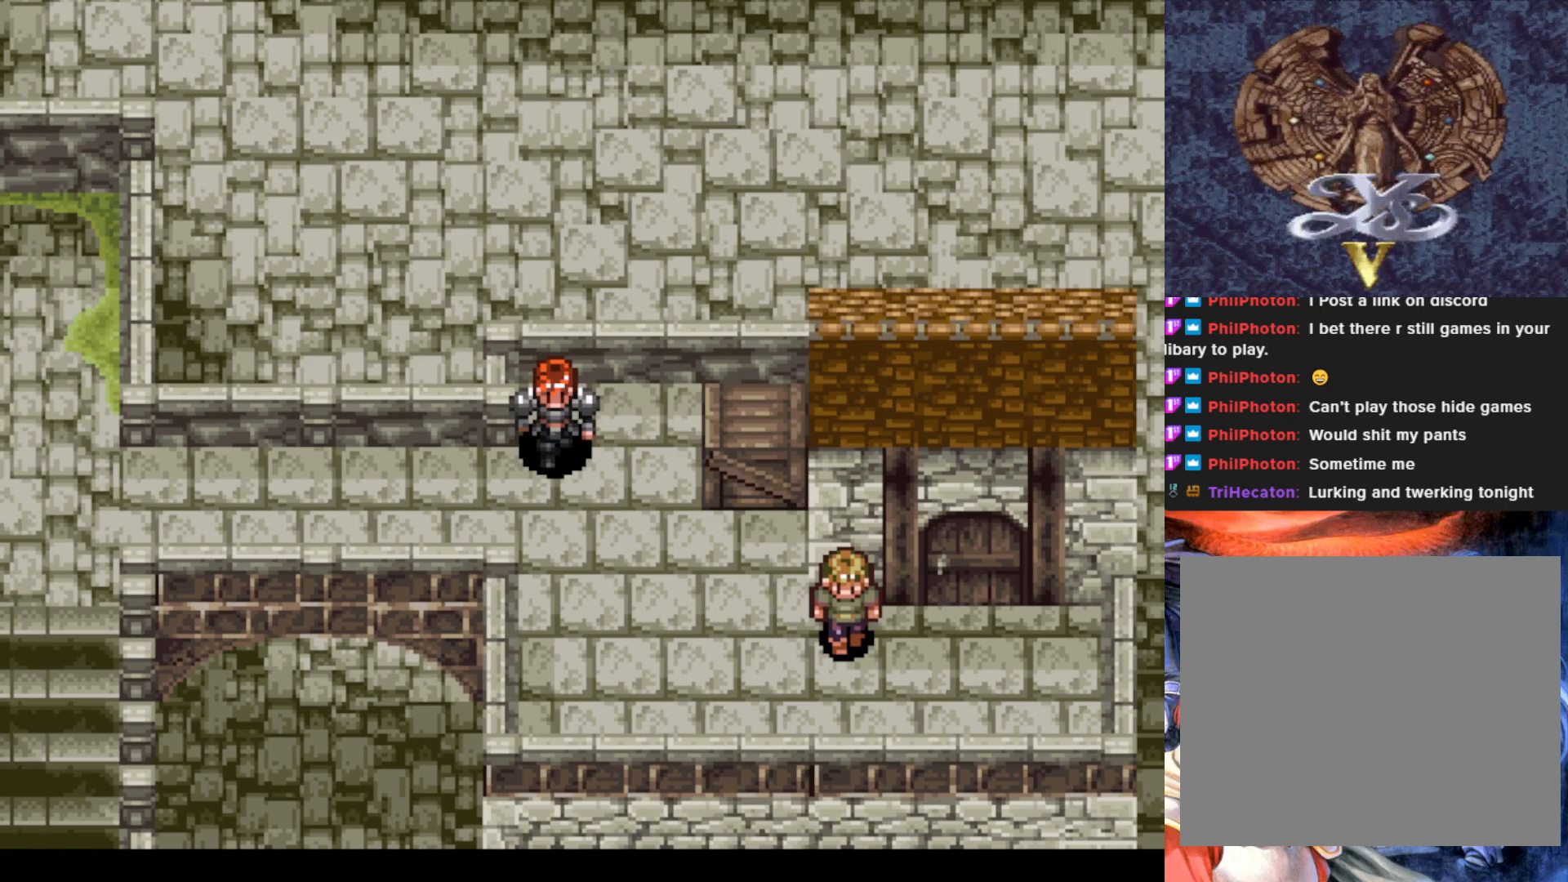
{"buttons": ["DPAD_LEFT"], "left_stick": "center", "events": [[17, "DPAD_DOWN", "up"]]}
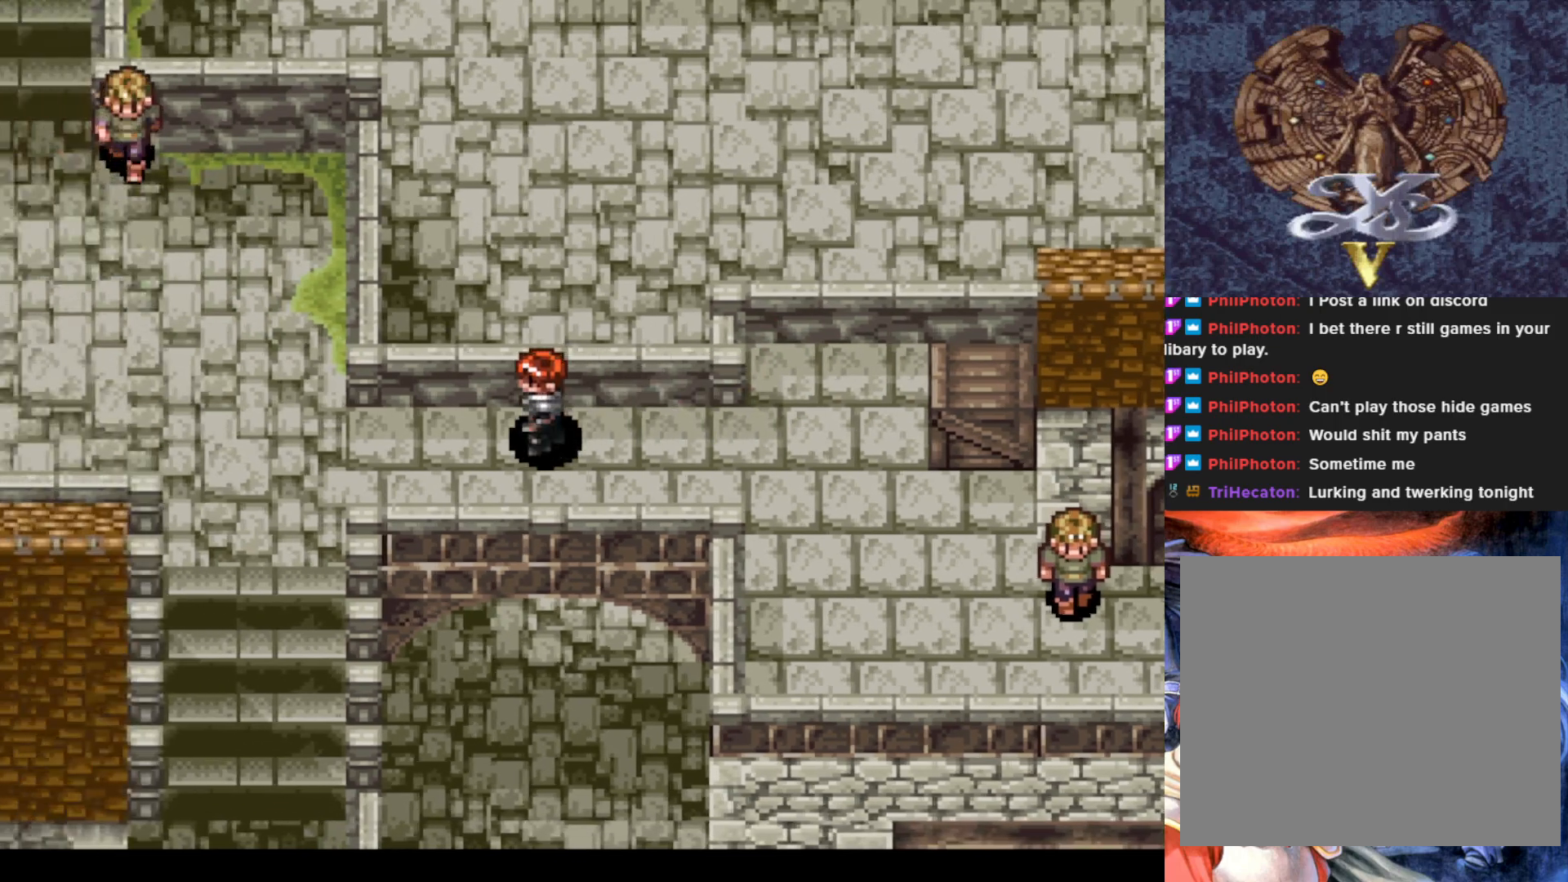
{"buttons": ["DPAD_DOWN"], "left_stick": "center", "events": [[400, "DPAD_LEFT", "up"], [417, "DPAD_DOWN", "down"]]}
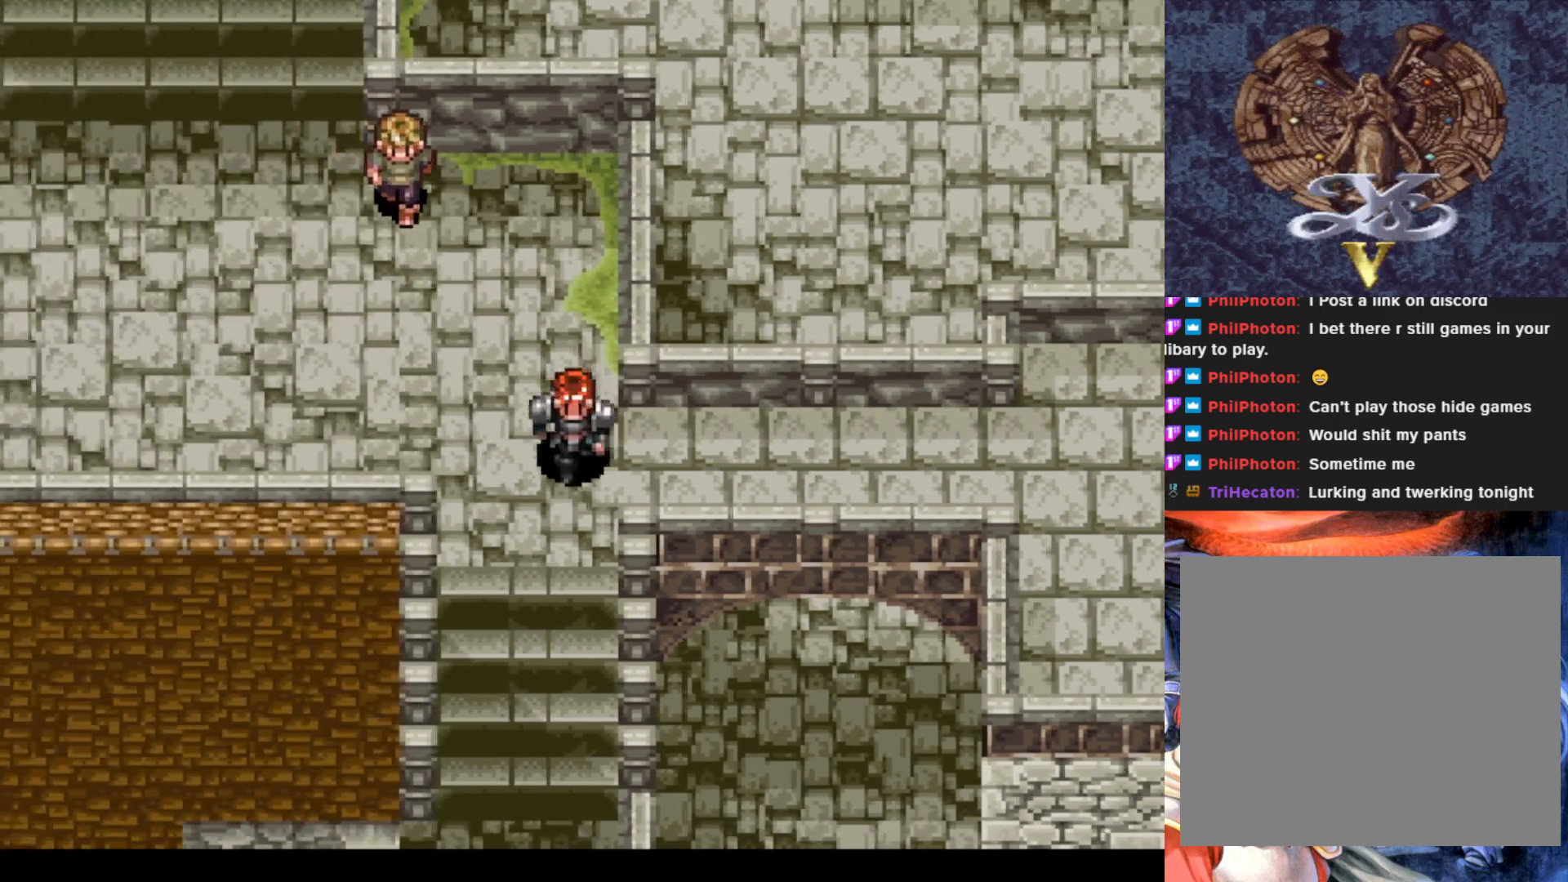
{"buttons": [], "left_stick": "center", "events": [[17, "DPAD_DOWN", "up"]]}
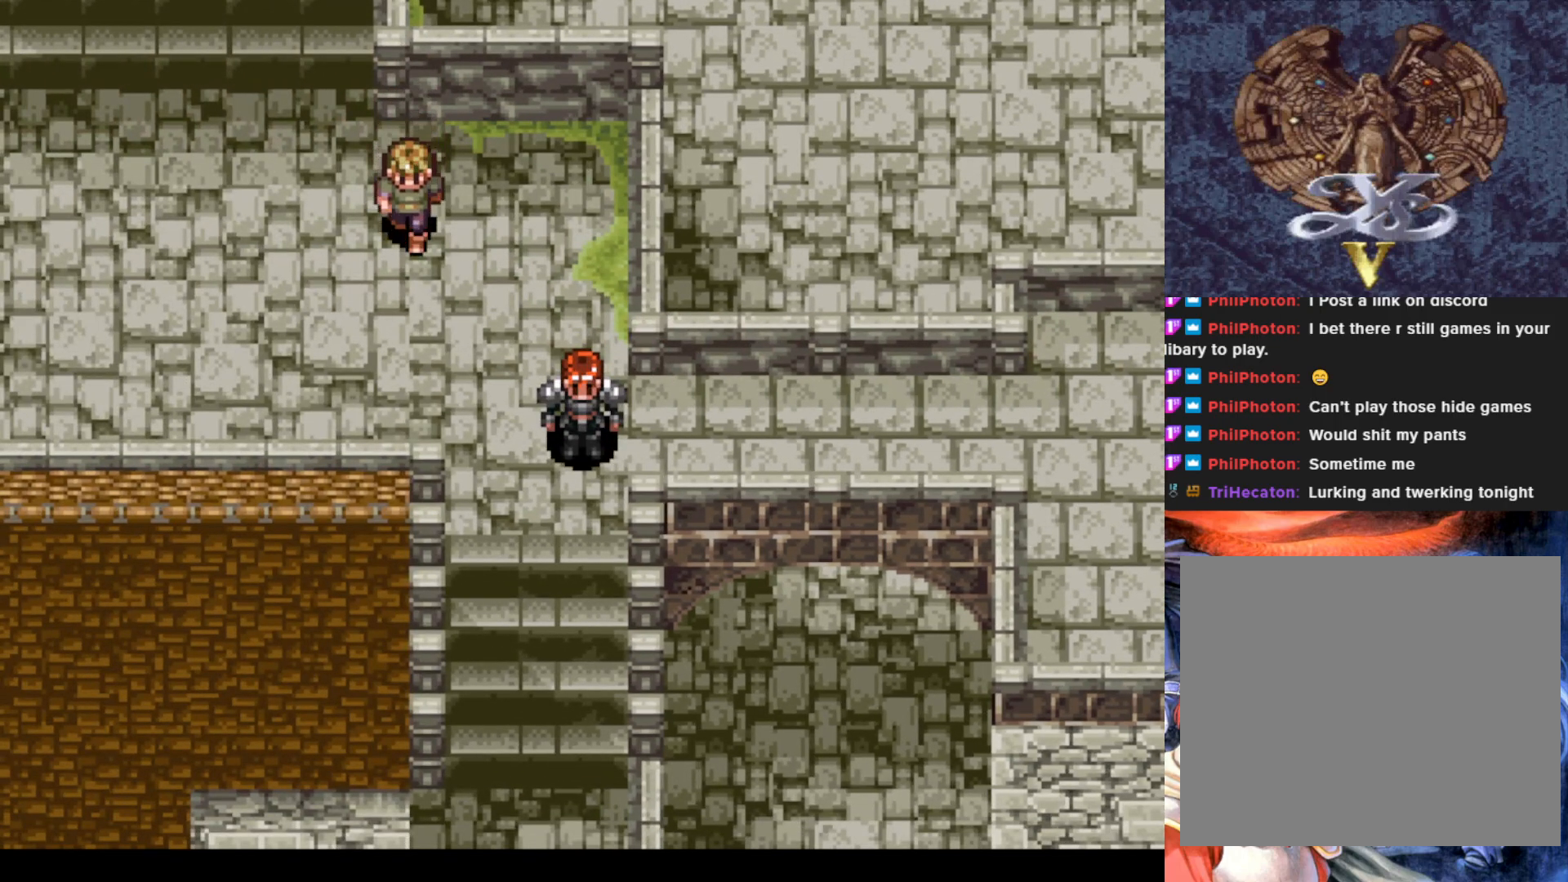
{"buttons": ["DPAD_UP", "DPAD_LEFT"], "left_stick": "center", "events": [[150, "DPAD_LEFT", "down"], [434, "DPAD_UP", "down"]]}
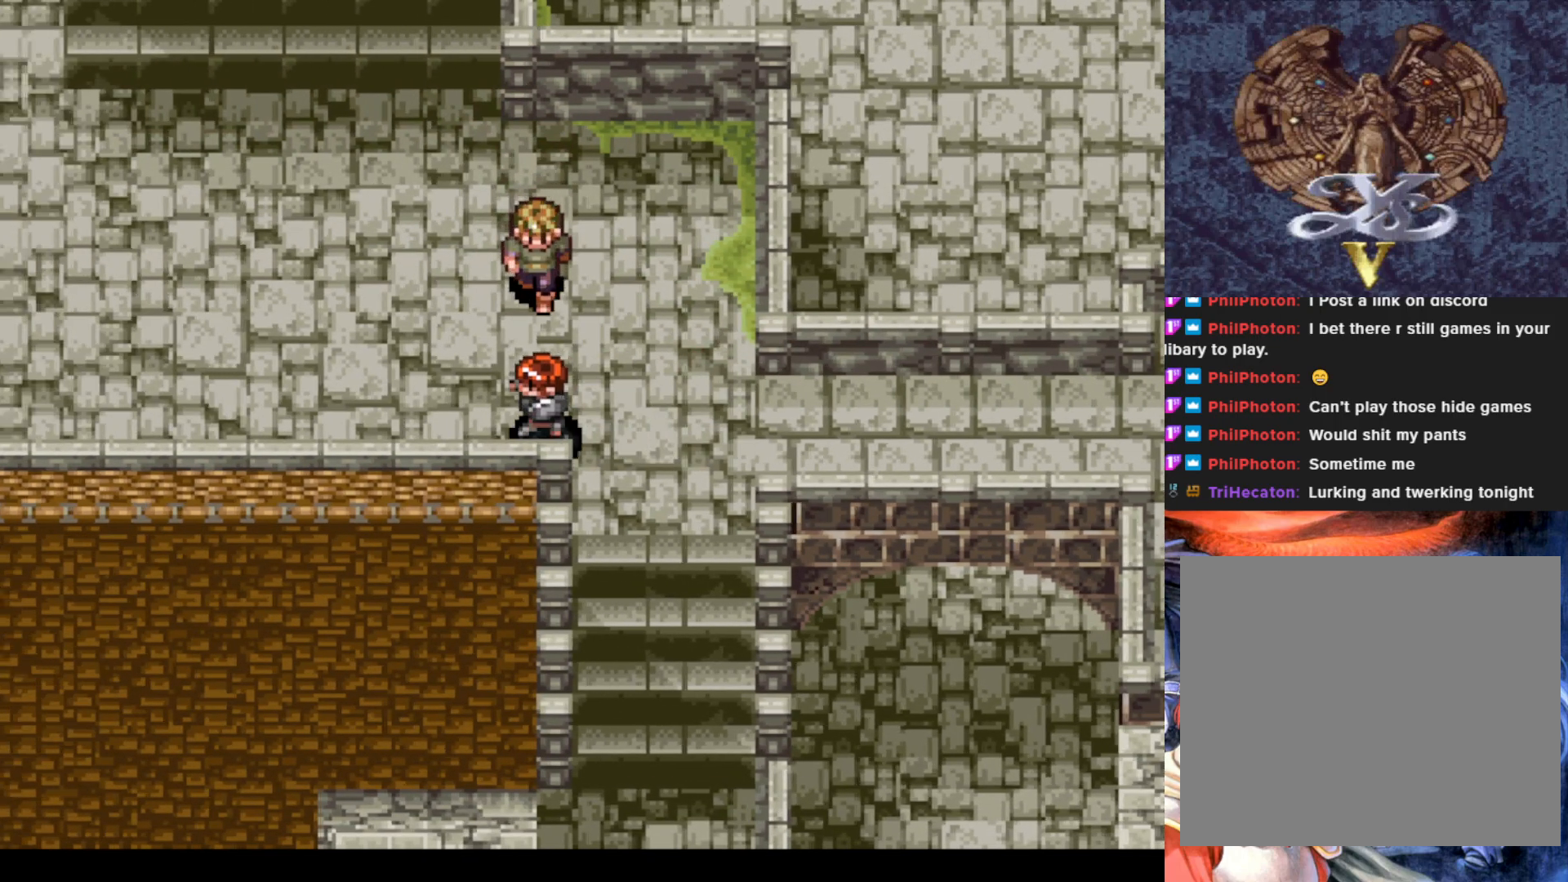
{"buttons": ["DPAD_UP", "DPAD_LEFT"], "left_stick": "center", "events": []}
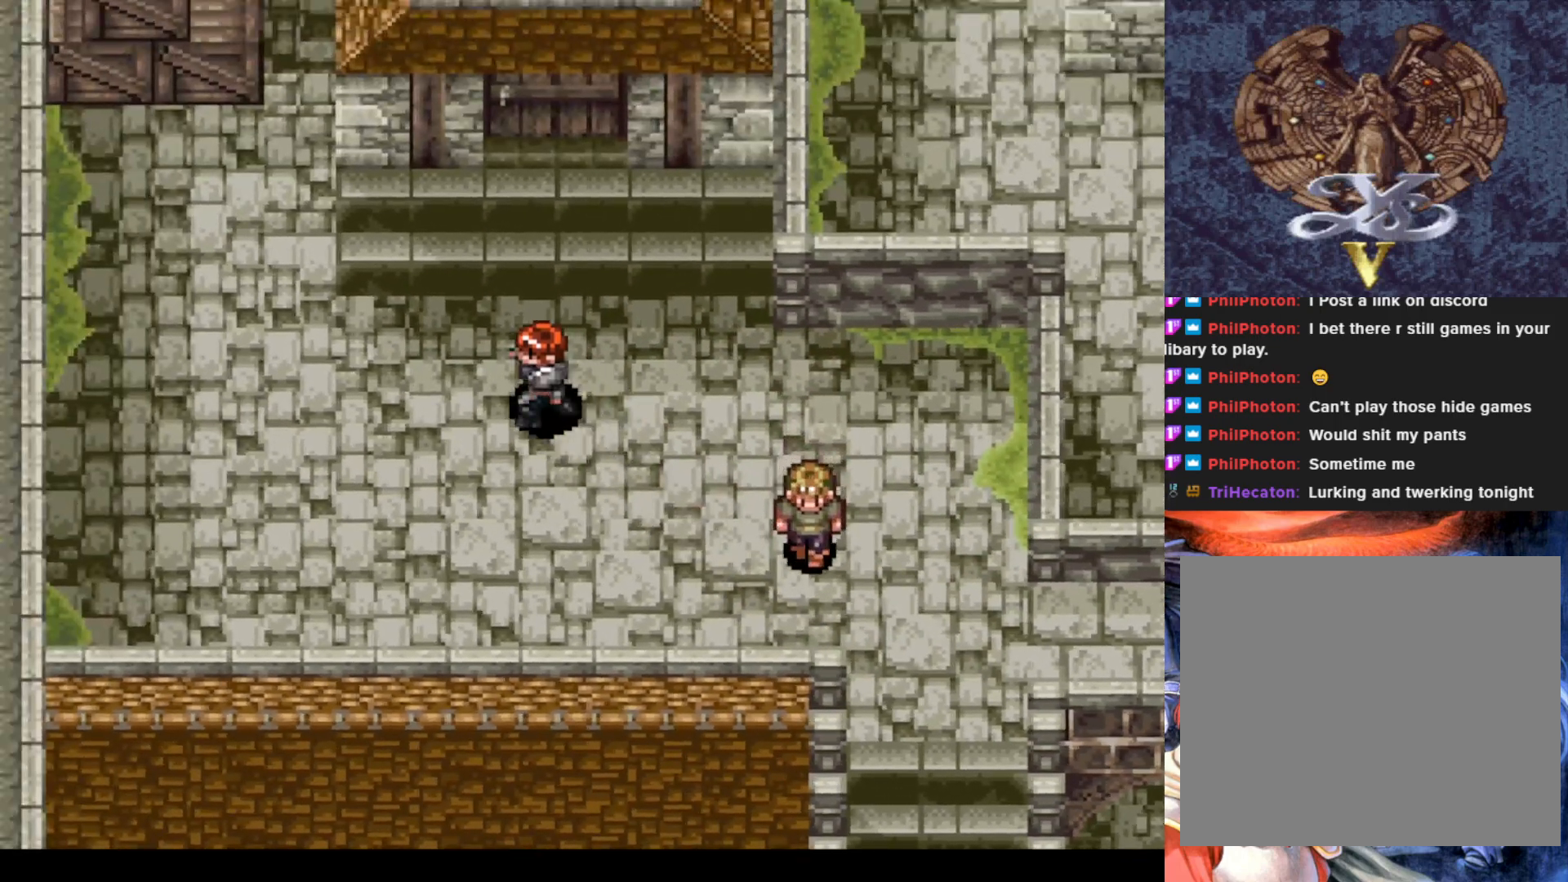
{"buttons": ["DPAD_UP"], "left_stick": "center", "events": [[200, "DPAD_UP", "up"], [500, "DPAD_LEFT", "up"], [500, "DPAD_UP", "down"]]}
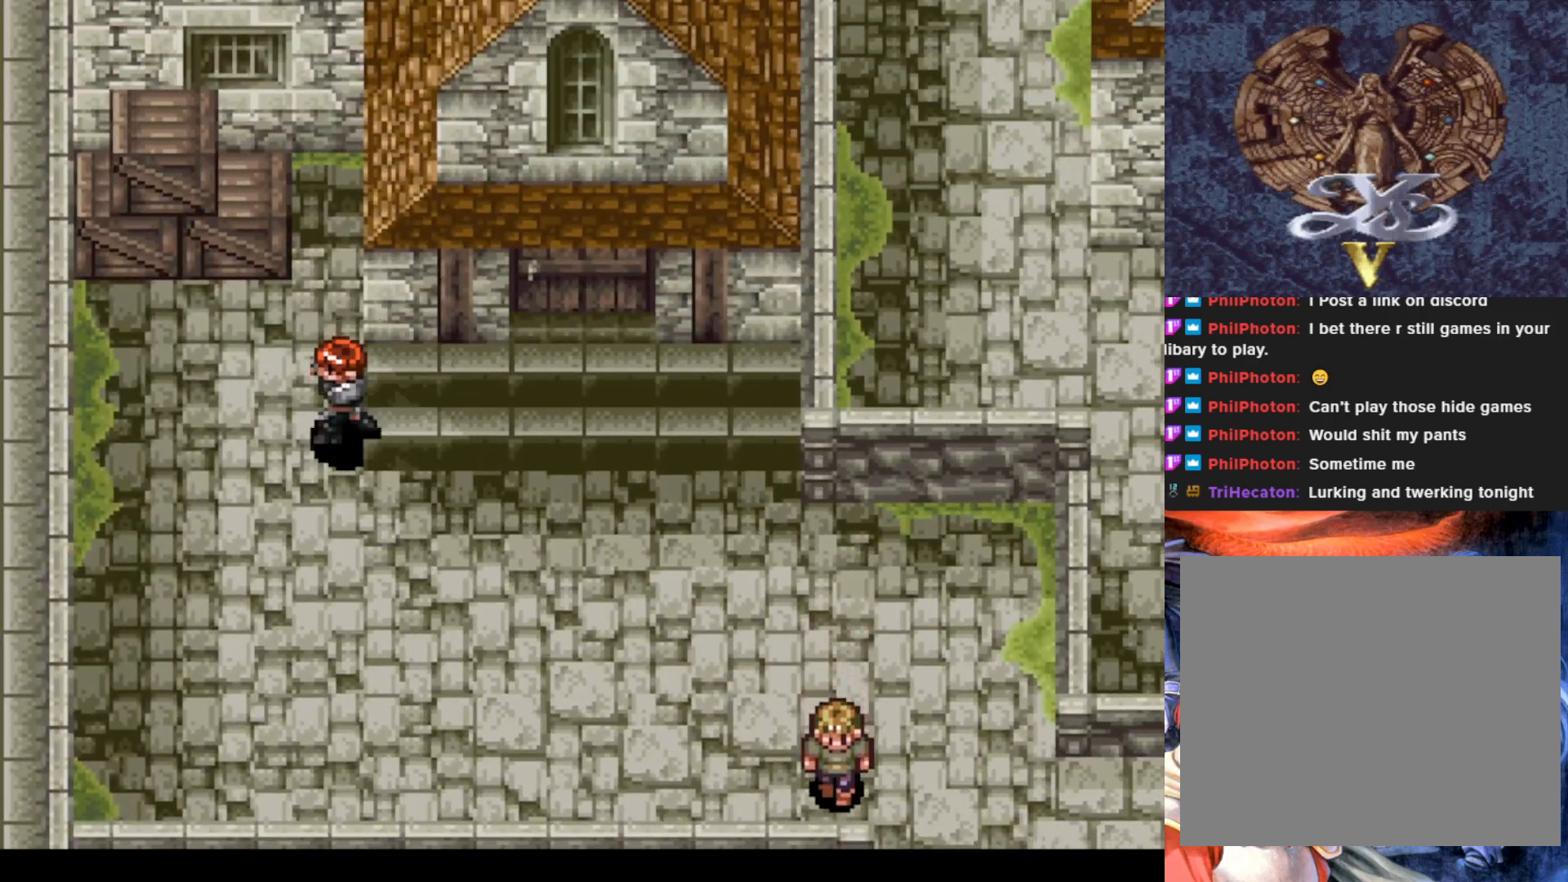
{"buttons": ["DPAD_UP", "DPAD_LEFT"], "left_stick": "center", "events": [[184, "DPAD_LEFT", "down"], [184, "DPAD_UP", "up"], [317, "DPAD_UP", "down"]]}
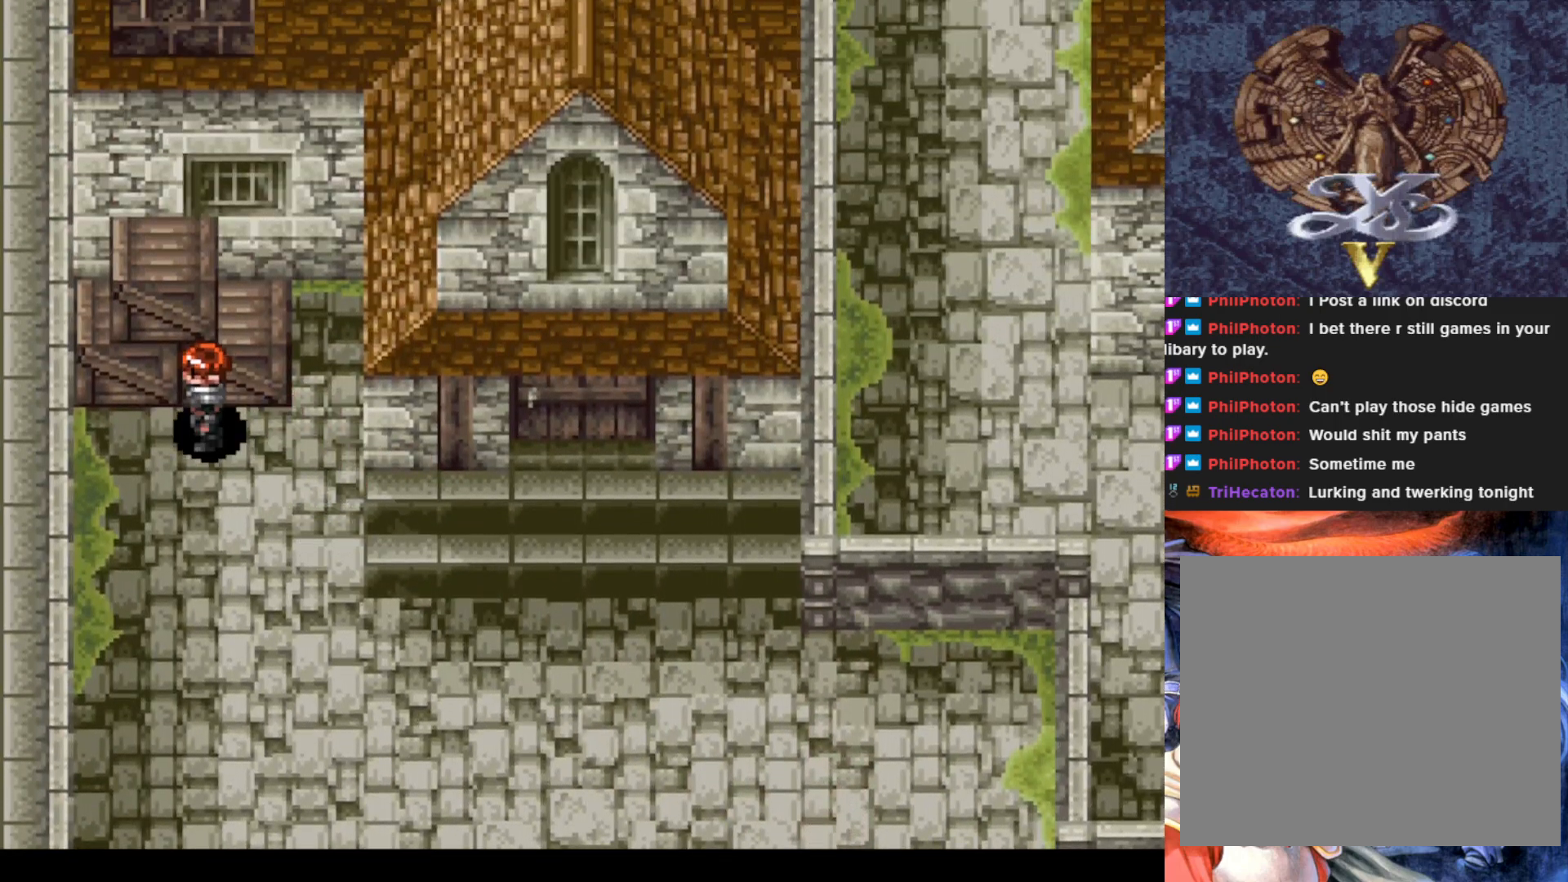
{"buttons": ["DPAD_LEFT"], "left_stick": "center", "events": [[50, "DPAD_LEFT", "up"], [150, "CROSS", "down"], [317, "CROSS", "up"], [333, "DPAD_UP", "up"], [434, "DPAD_LEFT", "down"]]}
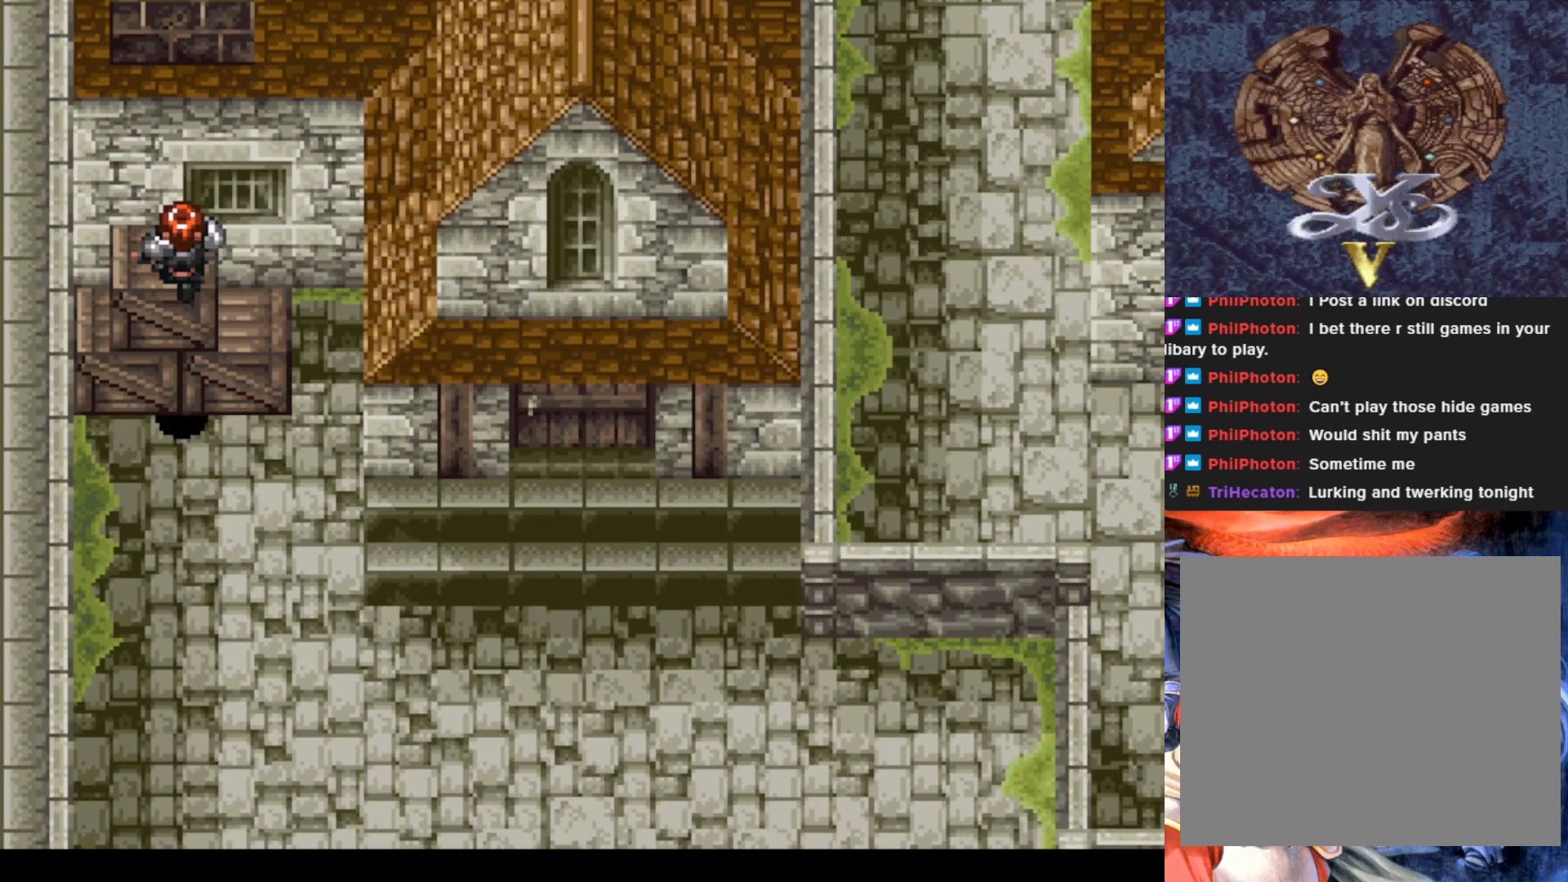
{"buttons": ["DPAD_UP"], "left_stick": "center", "events": [[134, "DPAD_UP", "down"], [284, "CROSS", "down"], [317, "DPAD_LEFT", "up"], [434, "CROSS", "up"]]}
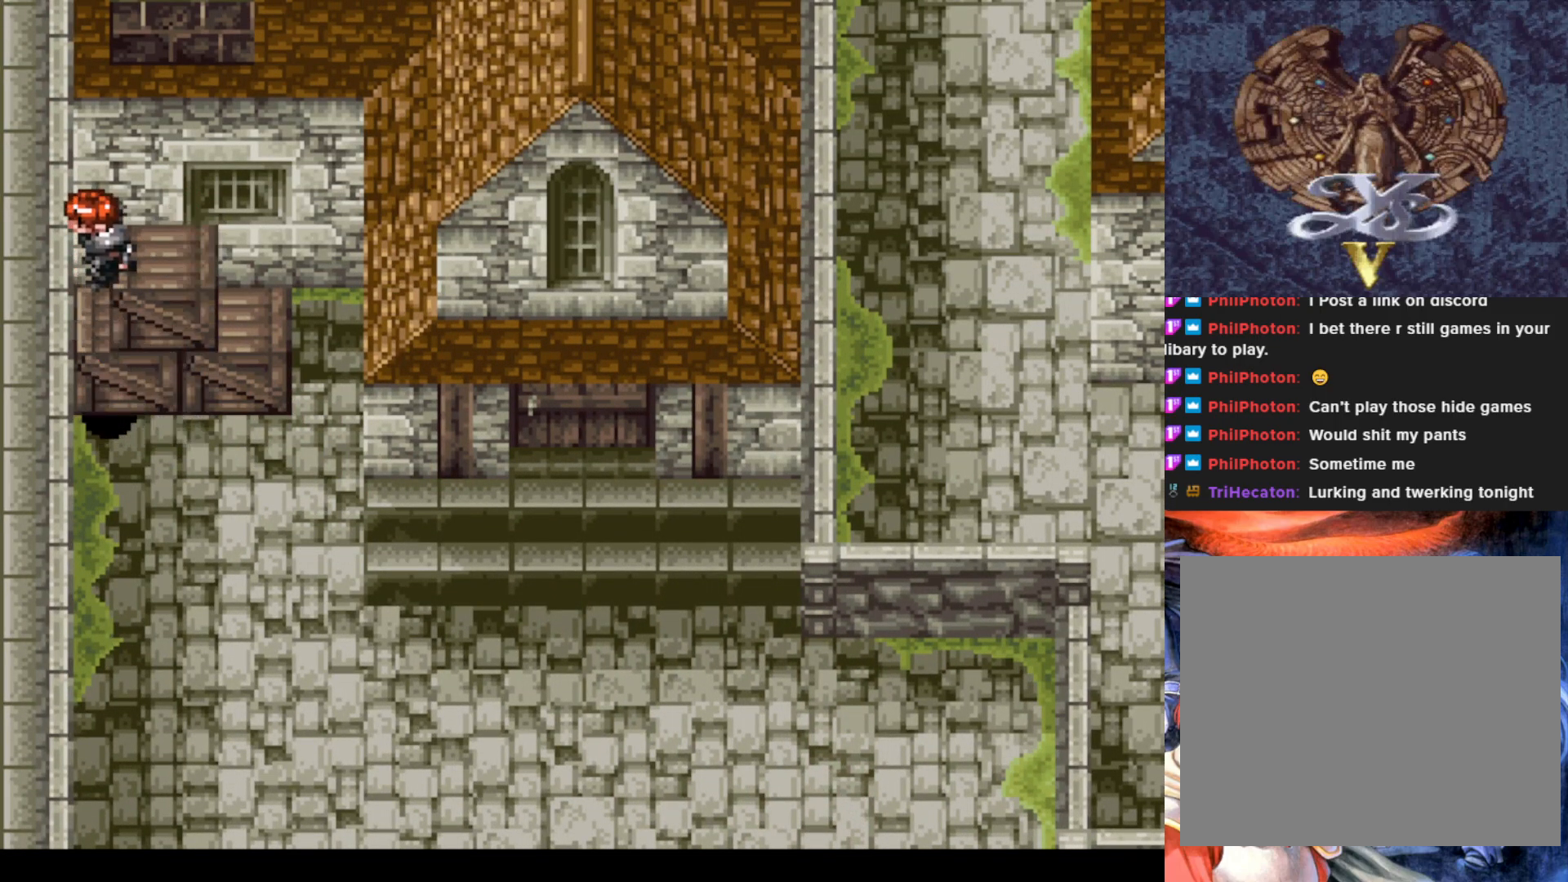
{"buttons": ["DPAD_RIGHT"], "left_stick": "center", "events": [[100, "DPAD_RIGHT", "down"], [133, "DPAD_UP", "up"]]}
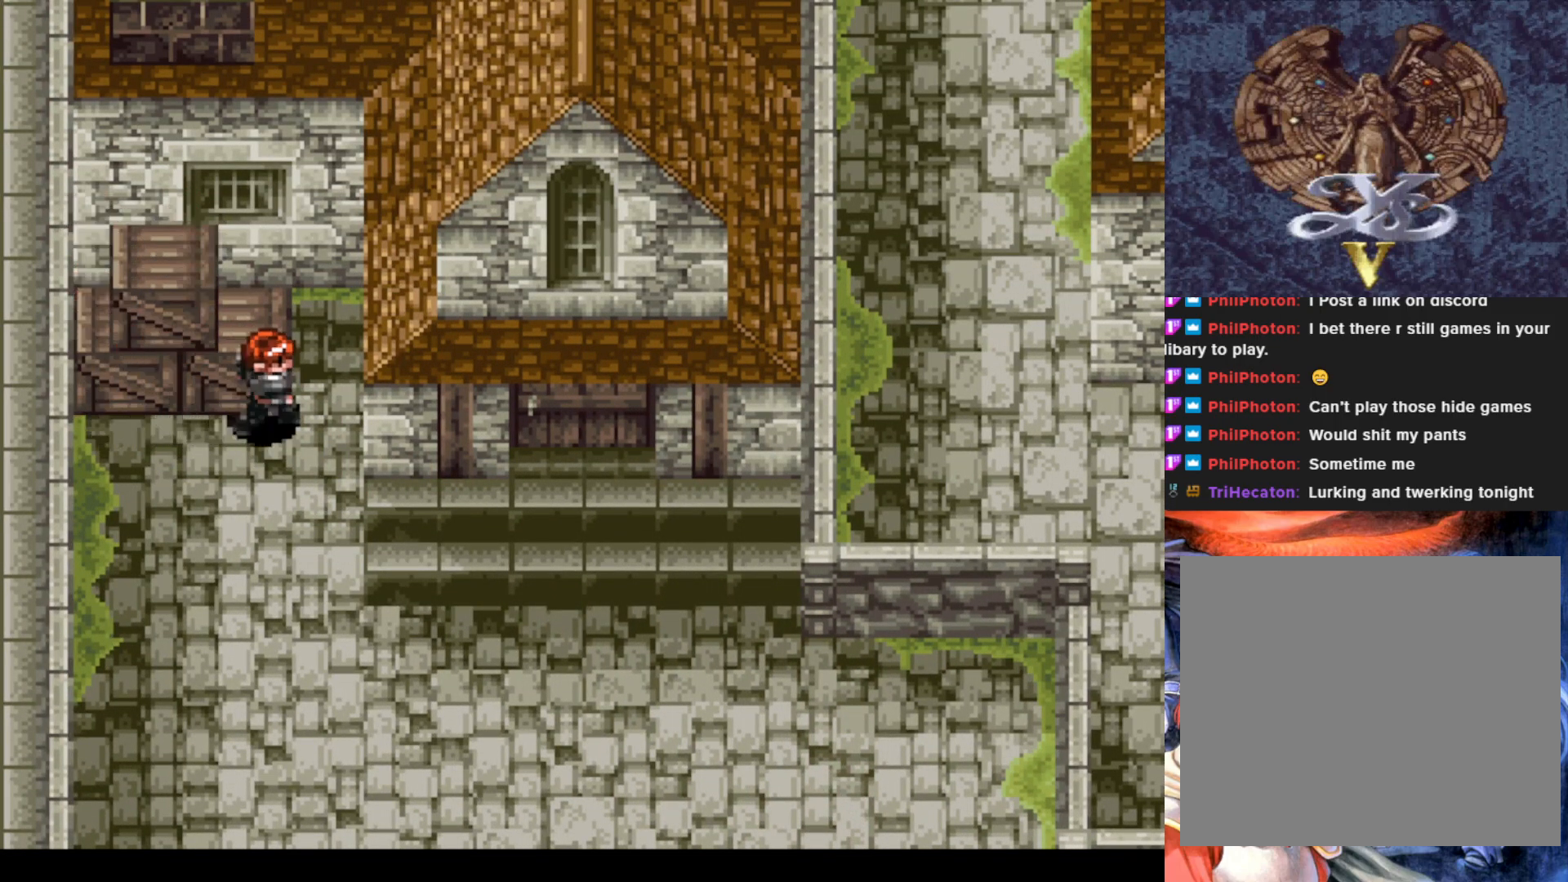
{"buttons": ["DPAD_LEFT"], "left_stick": "center", "events": [[50, "DPAD_UP", "down"], [134, "DPAD_RIGHT", "up"], [267, "DPAD_LEFT", "down"], [301, "CROSS", "down"], [367, "DPAD_UP", "up"], [484, "CROSS", "up"]]}
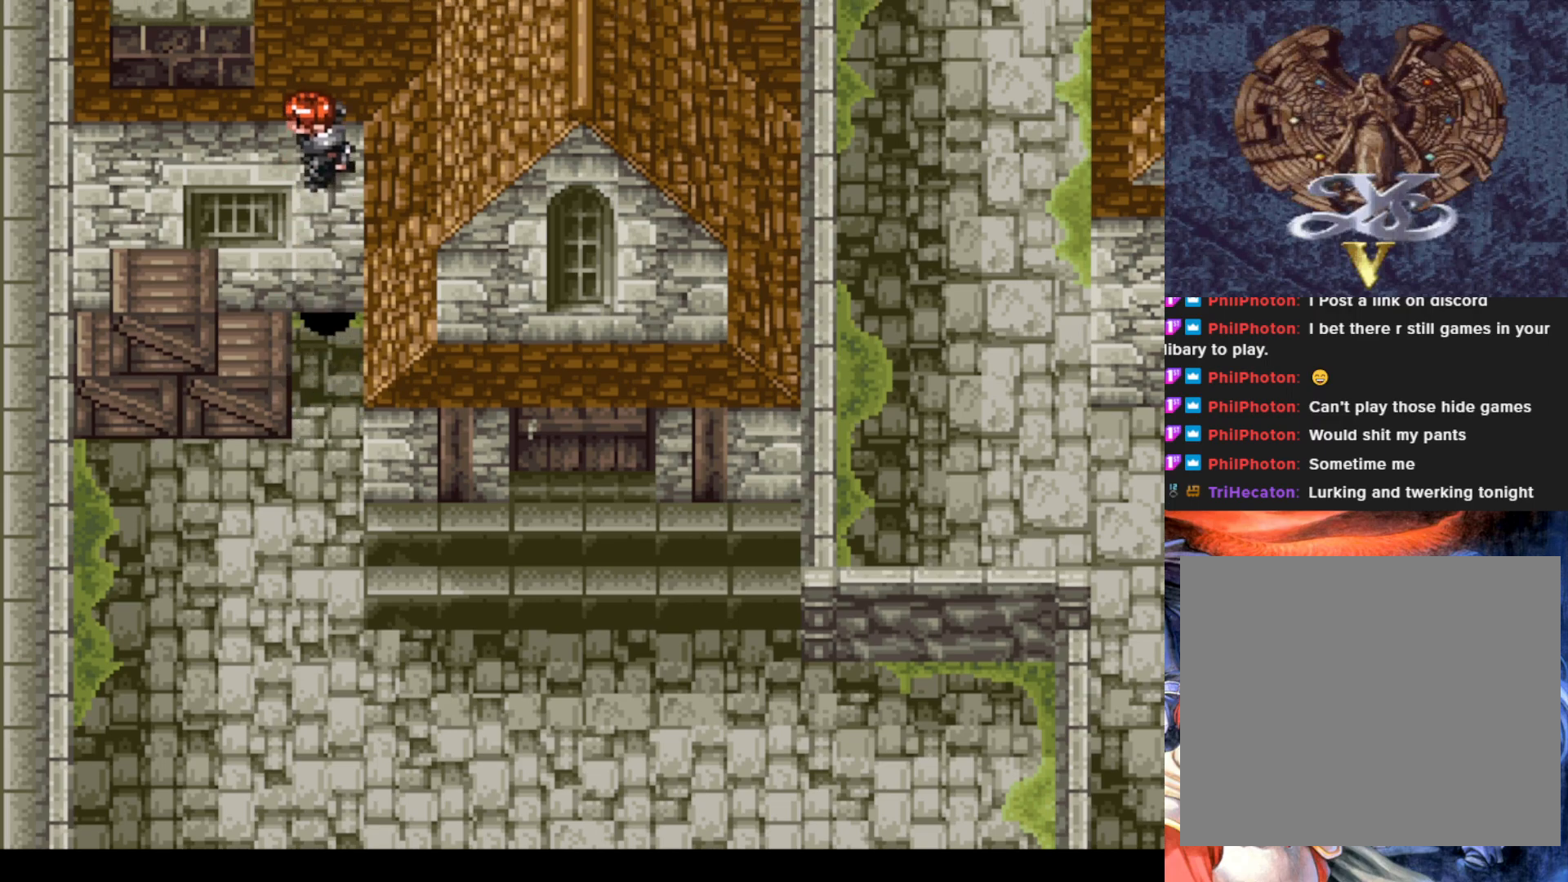
{"buttons": ["DPAD_DOWN"], "left_stick": "center", "events": [[267, "CROSS", "down"], [350, "DPAD_DOWN", "down"], [350, "DPAD_LEFT", "up"], [400, "CROSS", "up"]]}